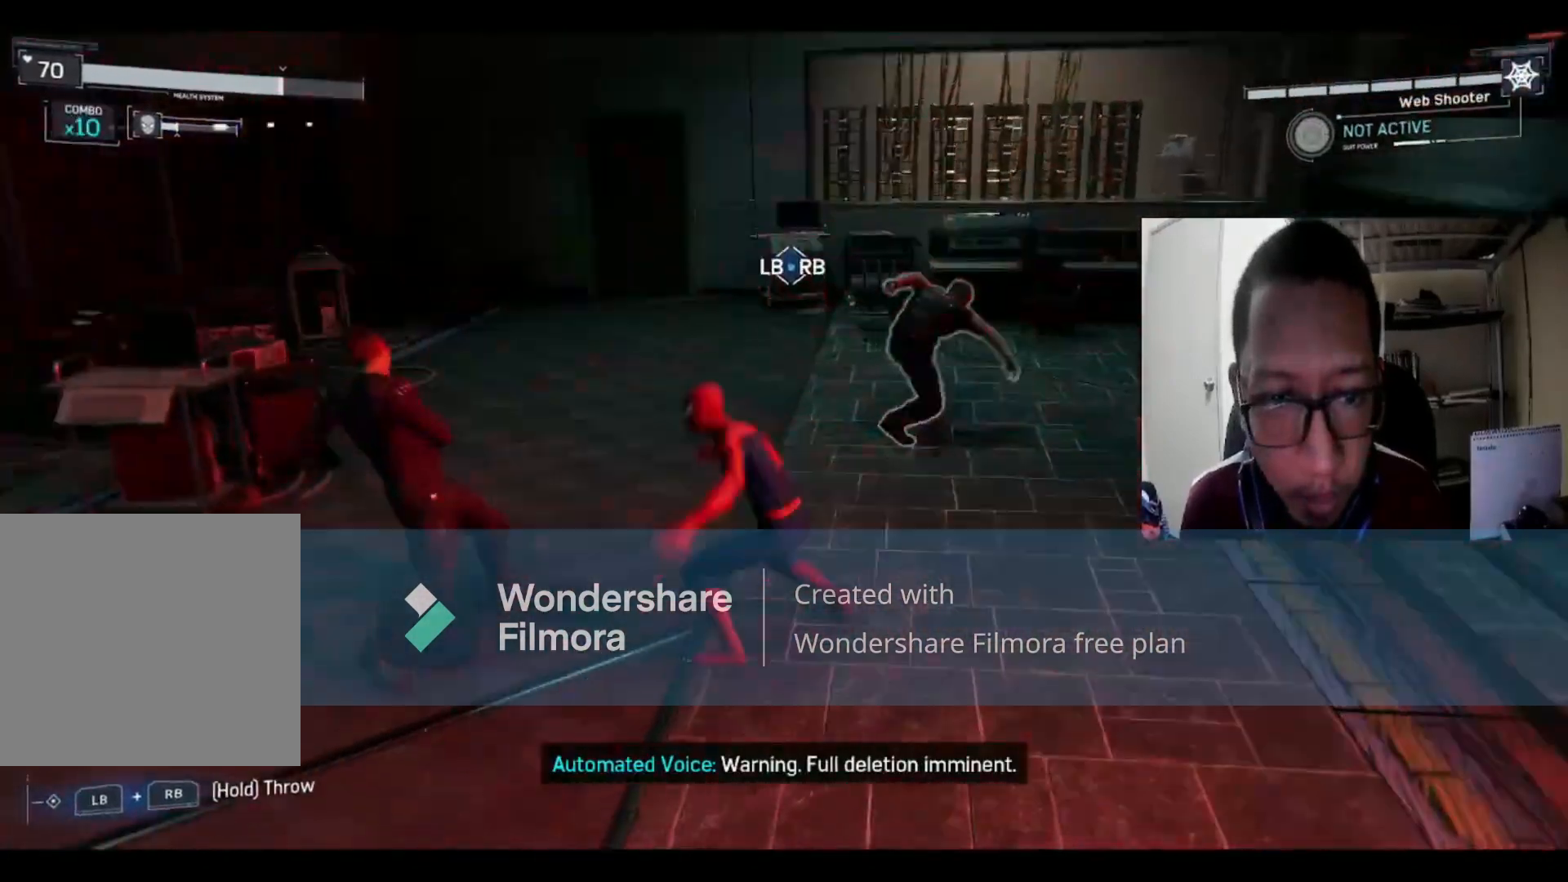
Gameplay with a controller (Xbox layout); each line is a JSON object with the inputs held at the frame after it. "events" lists button and stick changes between this image and that frame as [ms after this image, input, new state], when the widget could be followed in between.
{"buttons": [], "left_stick": "right", "right_stick": "center", "events": [[66, "X", "up"], [66, "left_stick", "right"], [333, "B", "down"], [500, "B", "up"]]}
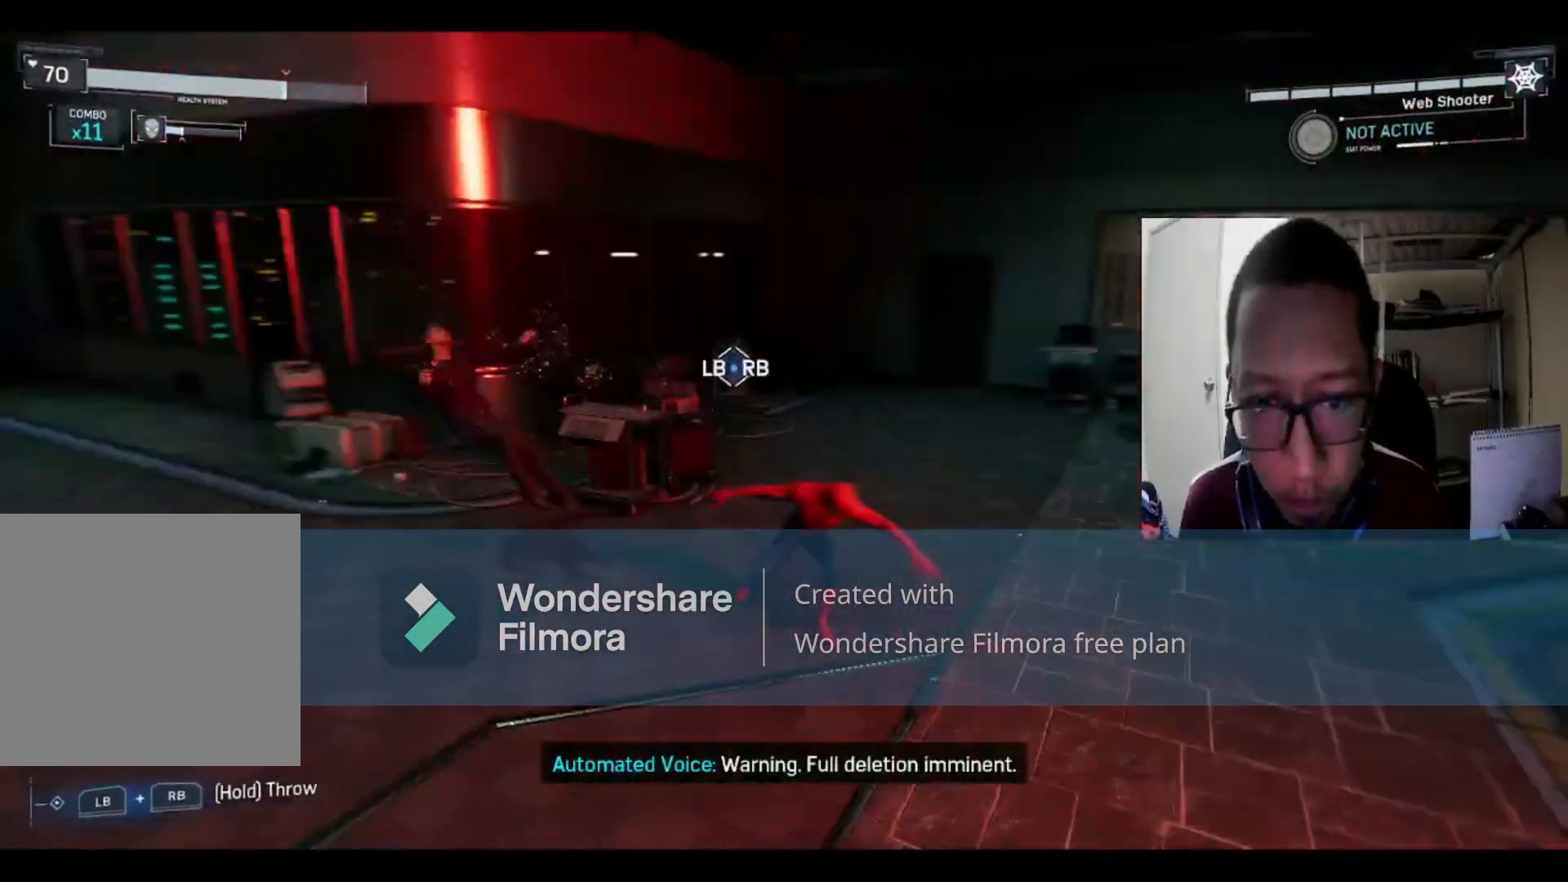
{"buttons": [], "left_stick": "right", "right_stick": "center", "events": [[100, "B", "down"], [234, "B", "up"], [367, "B", "down"], [501, "B", "up"]]}
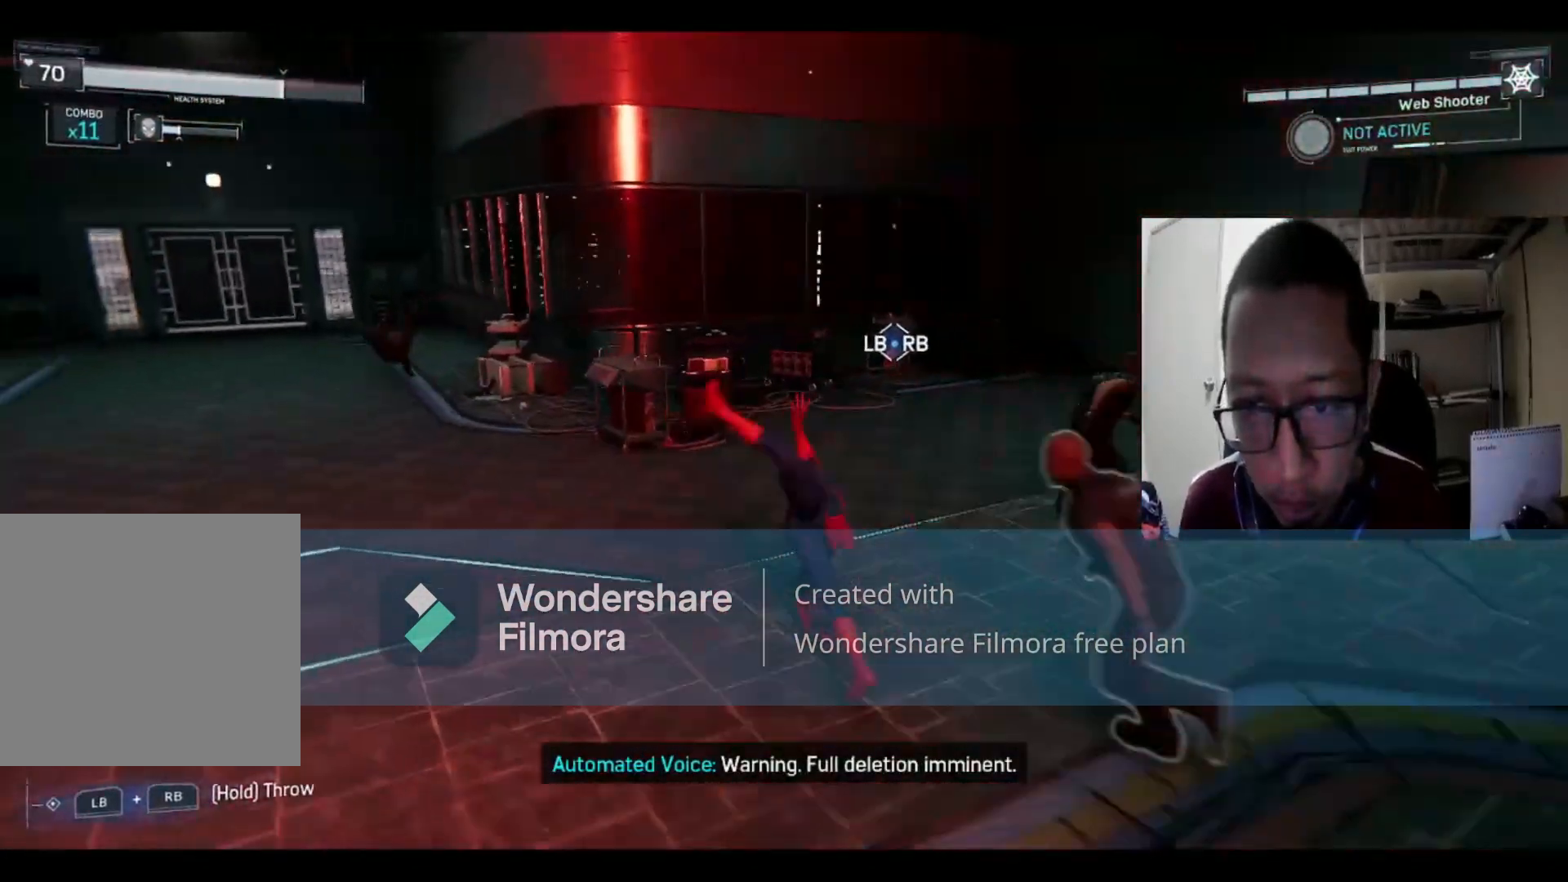
{"buttons": ["X"], "left_stick": "right", "right_stick": "center", "events": [[166, "B", "down"], [300, "B", "up"], [400, "X", "down"]]}
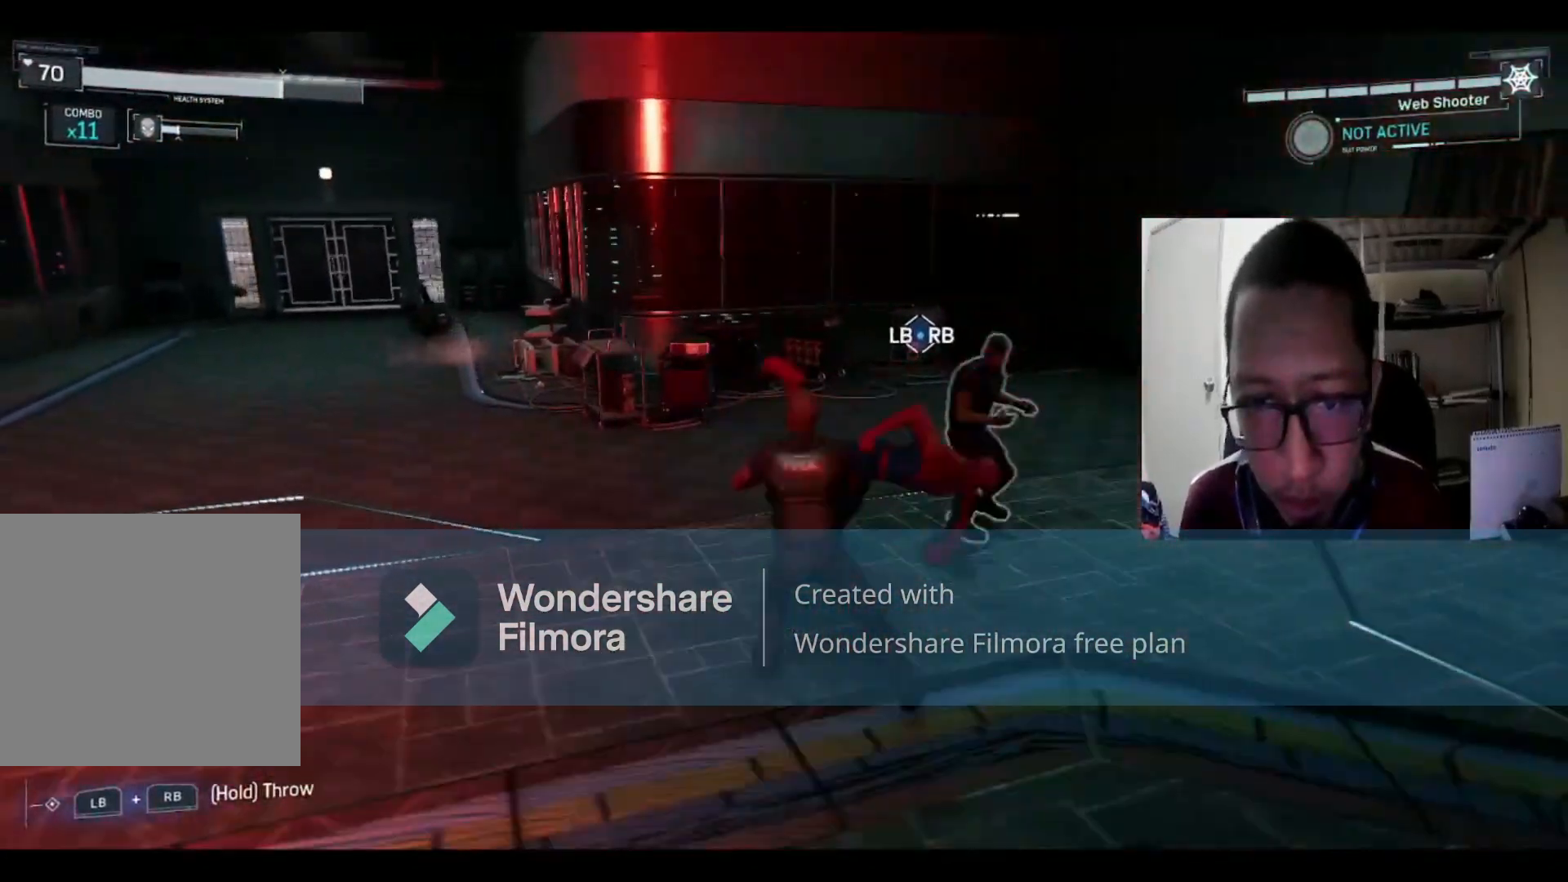
{"buttons": ["X"], "left_stick": "up", "right_stick": "center", "events": [[67, "X", "up"], [167, "X", "down"], [300, "X", "up"], [300, "left_stick", "up-right"], [400, "X", "down"], [400, "left_stick", "up"]]}
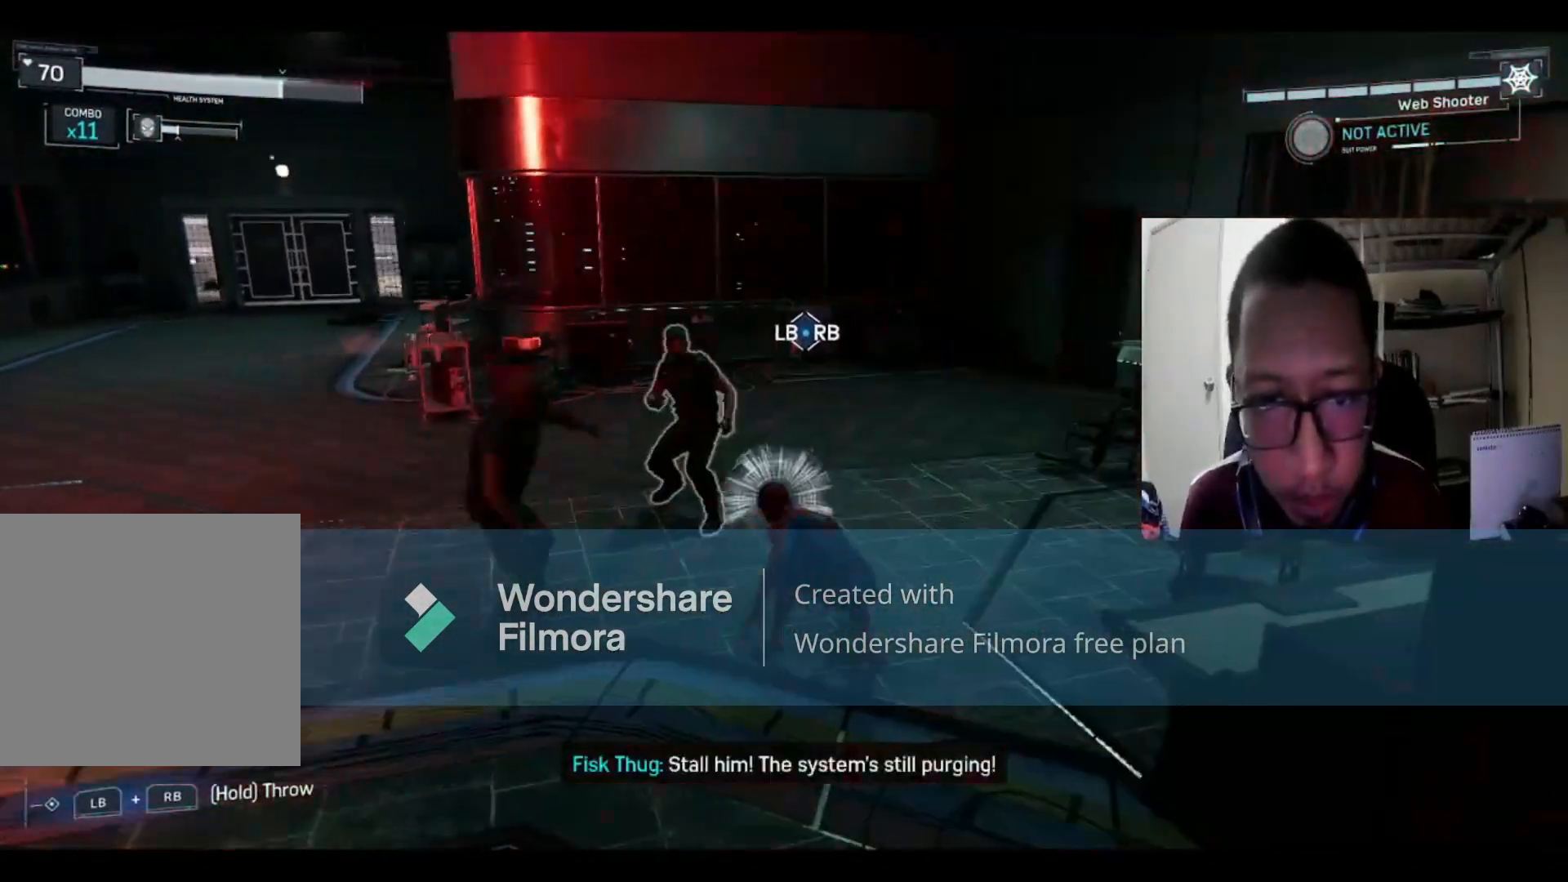
{"buttons": [], "left_stick": "left", "right_stick": "center", "events": [[34, "X", "up"], [101, "X", "down"], [101, "left_stick", "up-left"], [201, "left_stick", "left"], [267, "X", "up"], [301, "X", "down"], [401, "X", "up"]]}
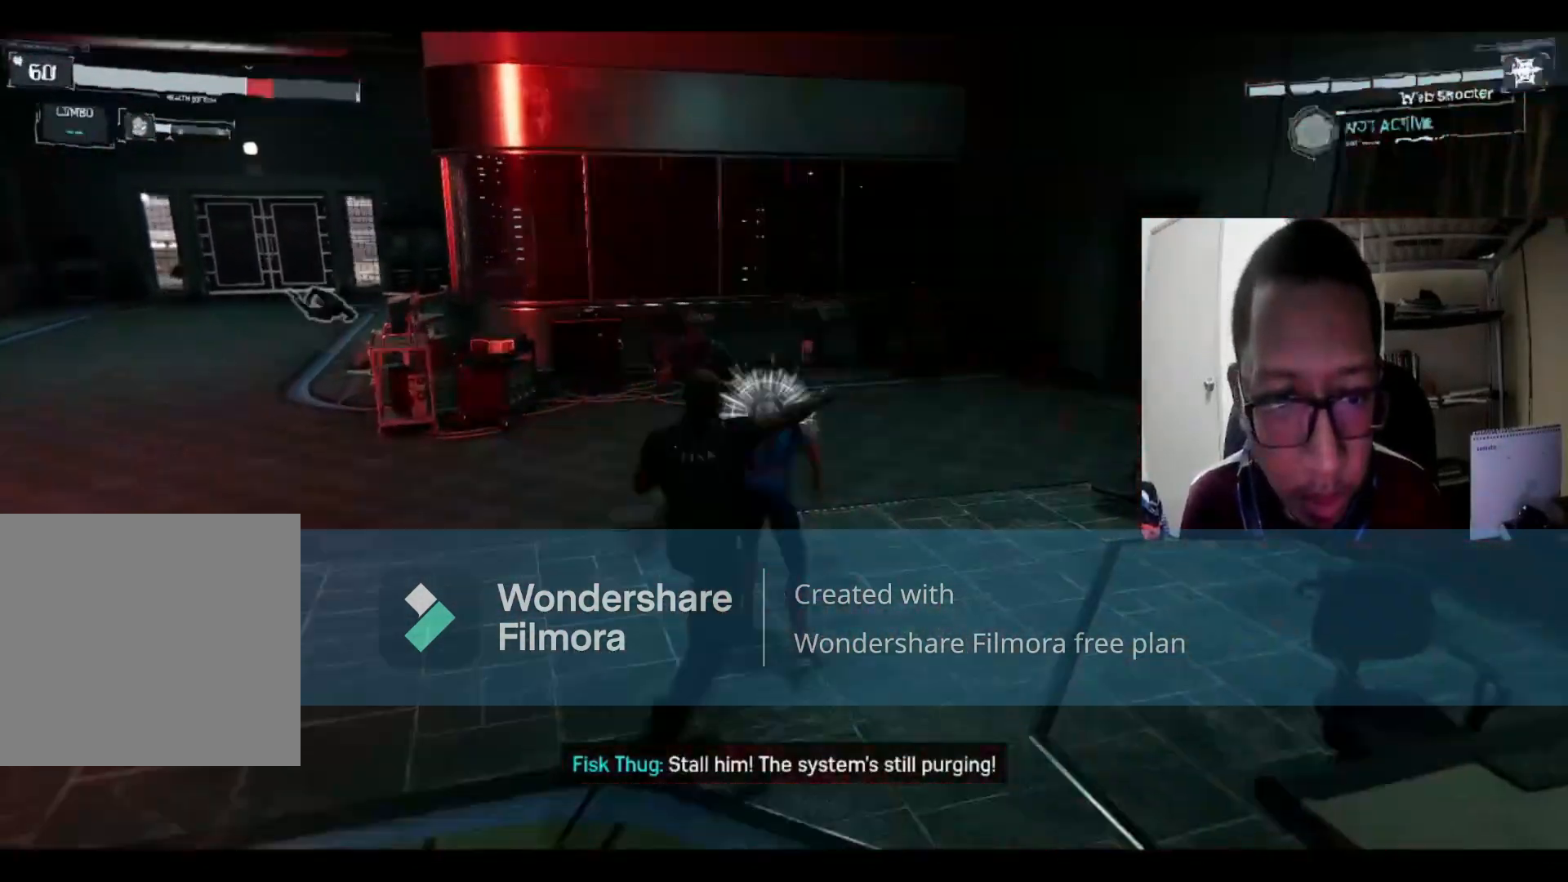
{"buttons": ["B"], "left_stick": "left", "right_stick": "center", "events": [[33, "B", "down"], [167, "B", "up"], [234, "B", "down"], [400, "B", "up"], [467, "B", "down"]]}
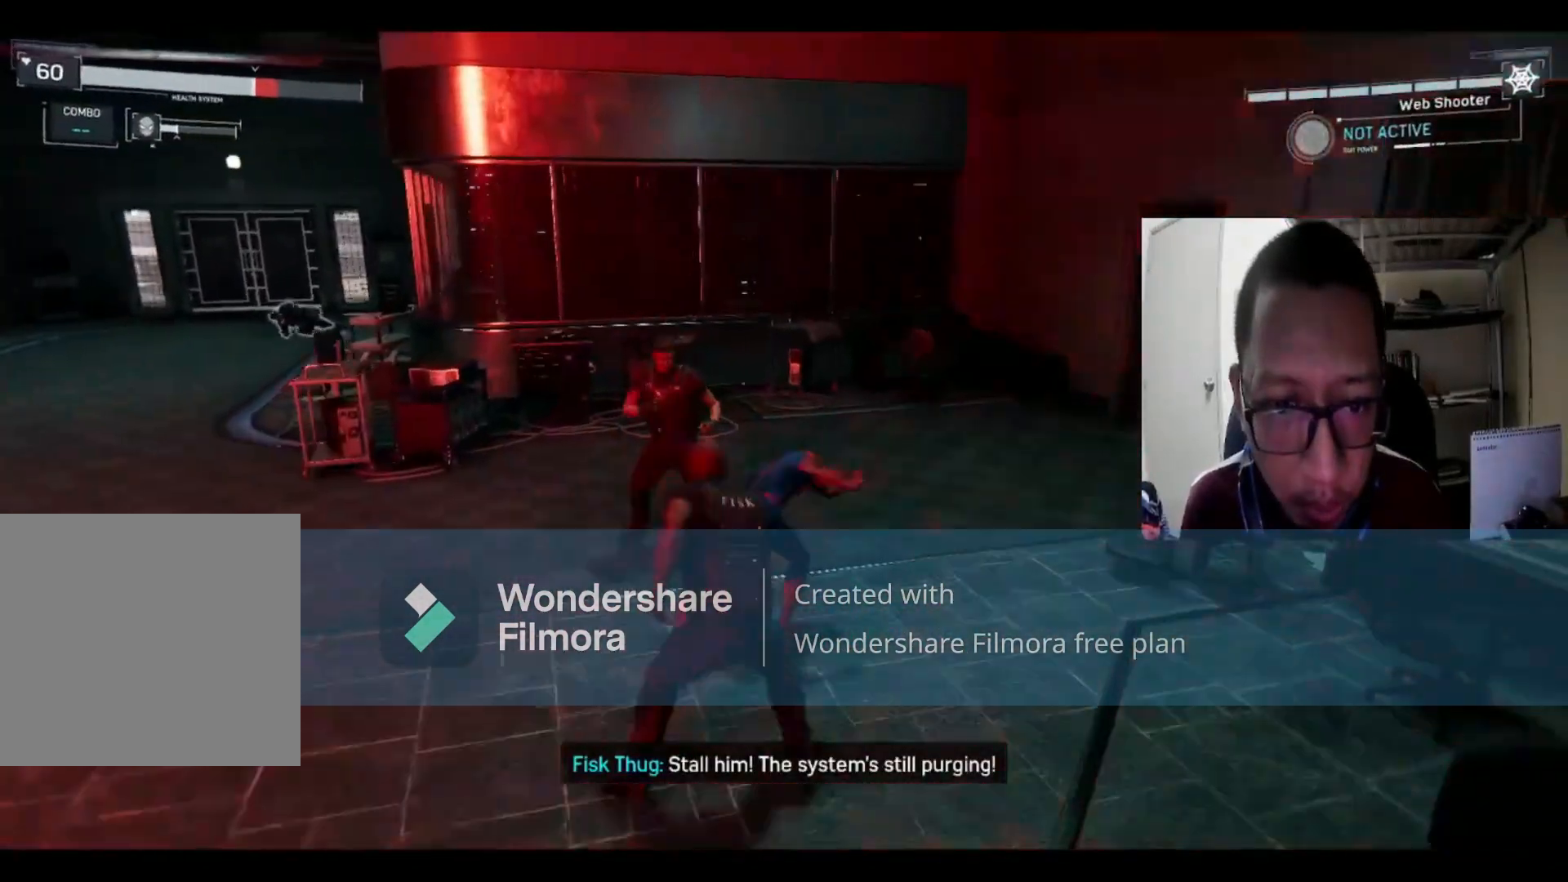
{"buttons": ["B"], "left_stick": "down-left", "right_stick": "center", "events": [[167, "B", "up"], [267, "B", "down"], [300, "left_stick", "down-left"], [401, "B", "up"], [467, "B", "down"]]}
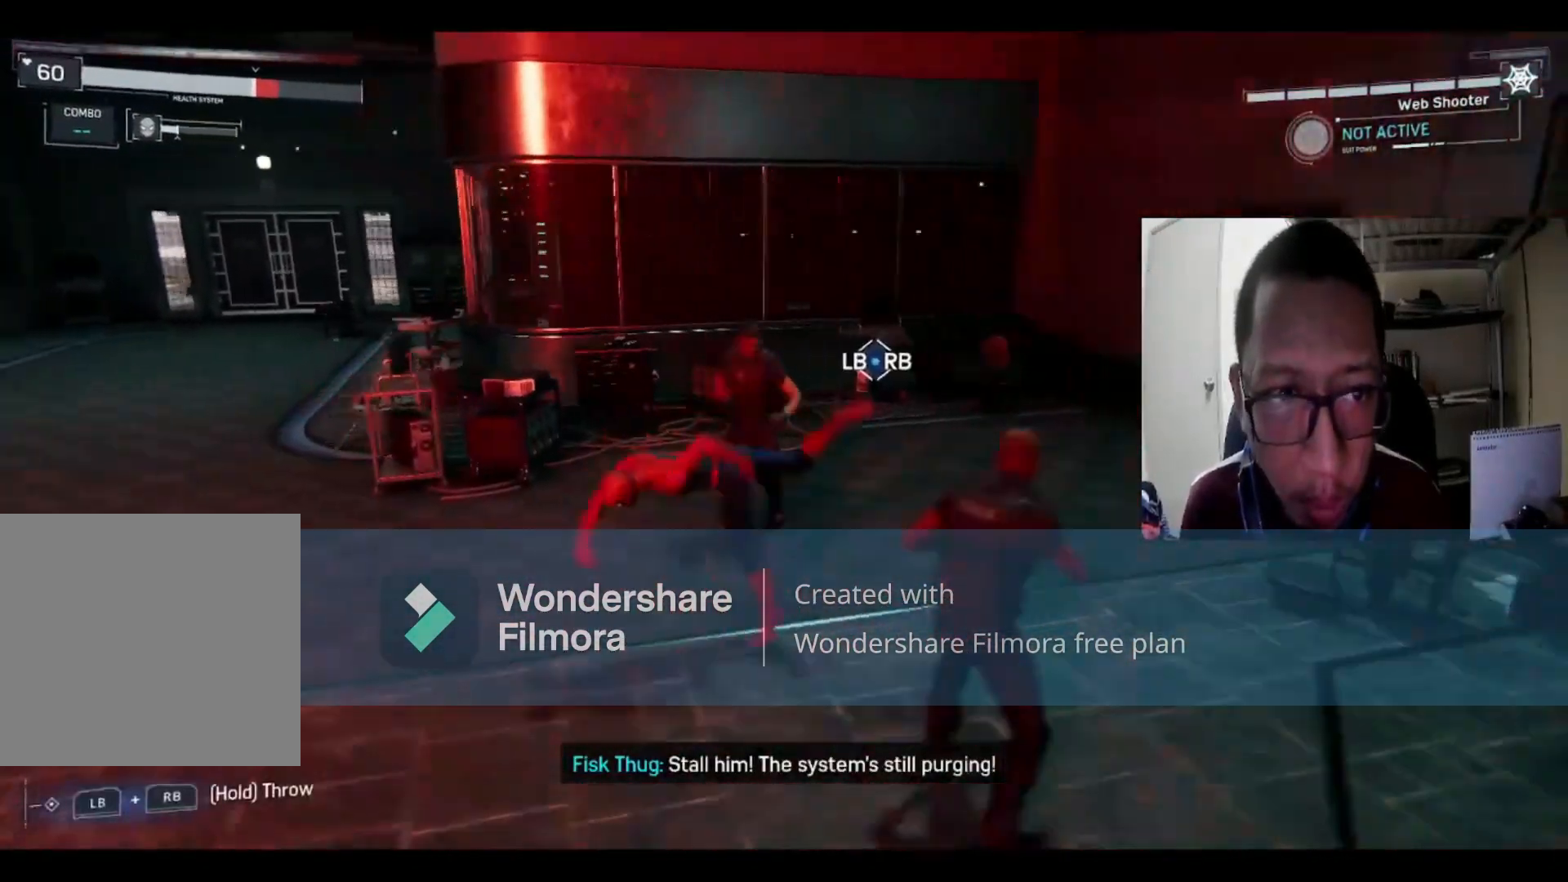
{"buttons": [], "left_stick": "right", "right_stick": "center", "events": [[100, "B", "up"], [400, "left_stick", "right"]]}
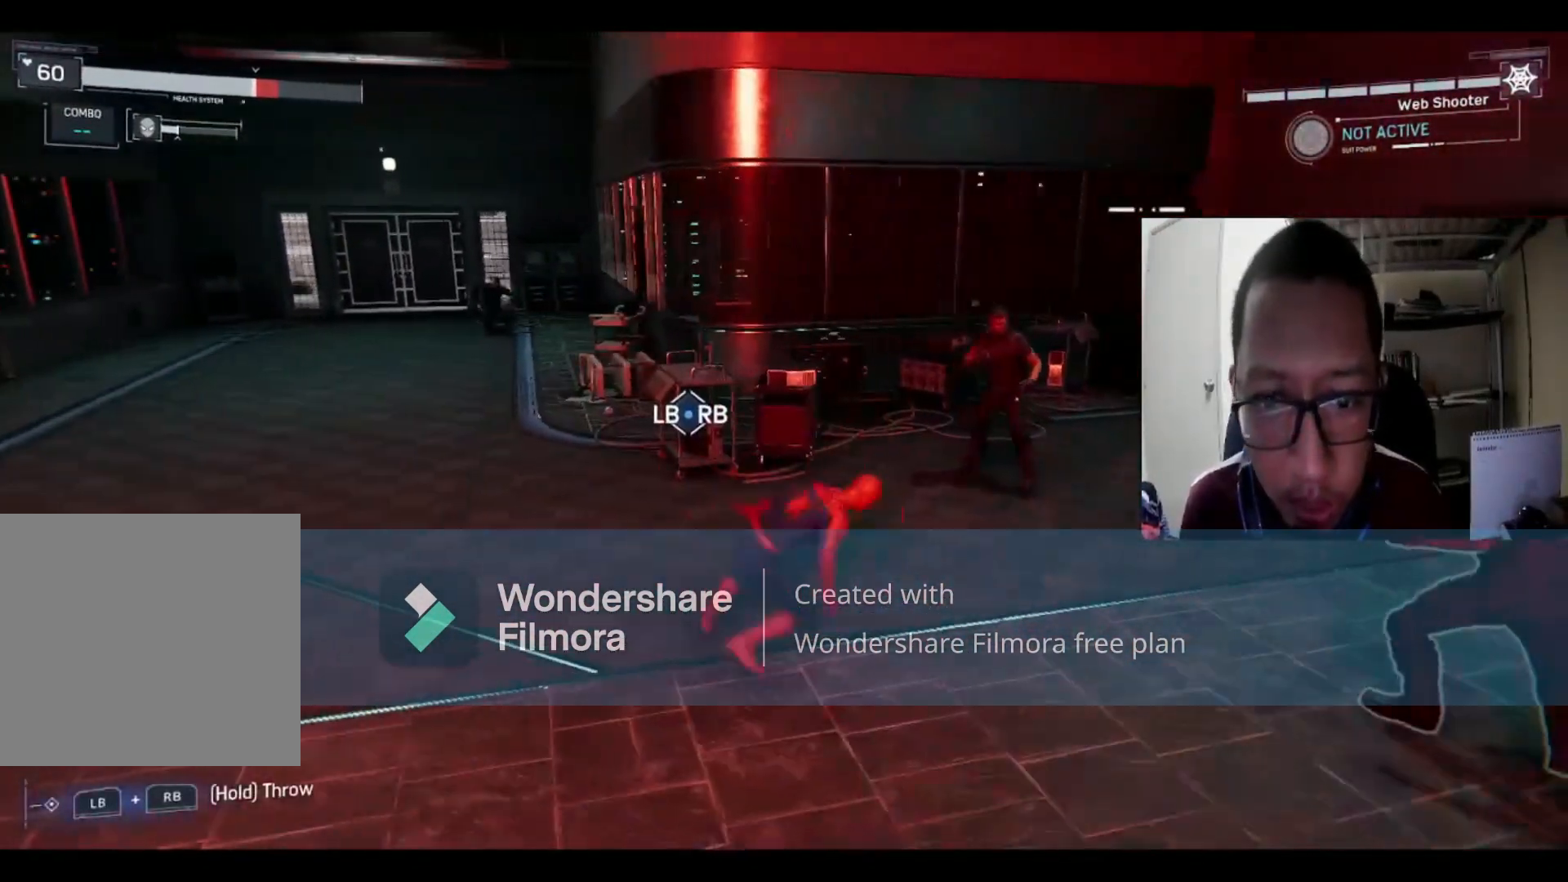
{"buttons": ["X"], "left_stick": "right", "right_stick": "center", "events": [[234, "X", "down"], [367, "X", "up"], [501, "X", "down"]]}
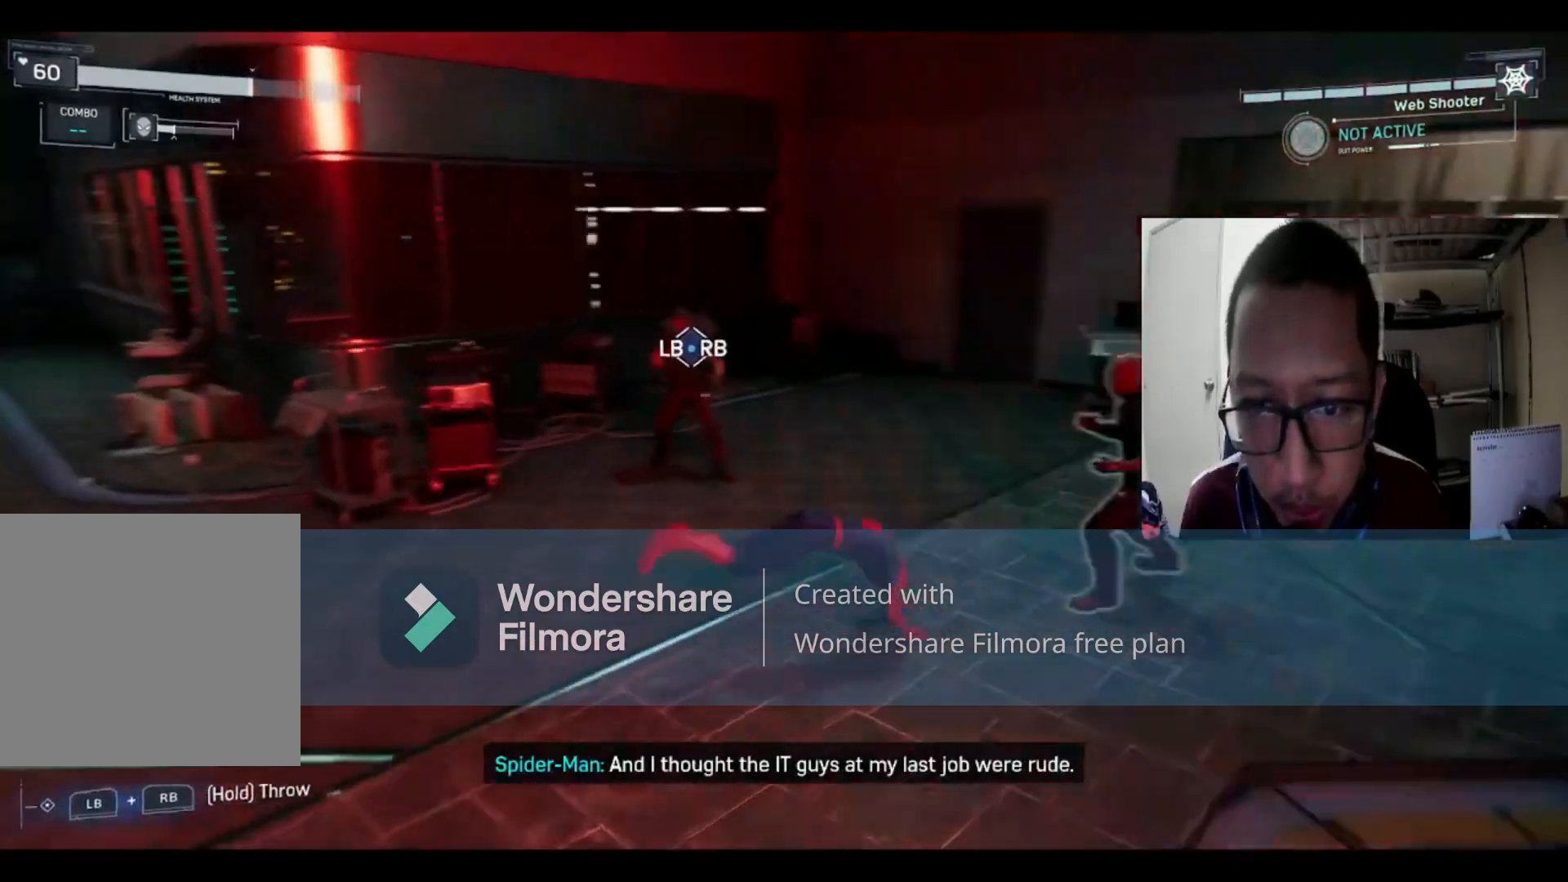
{"buttons": [], "left_stick": "down-left", "right_stick": "center", "events": [[166, "X", "up"], [233, "X", "down"], [433, "X", "up"], [467, "left_stick", "down-left"]]}
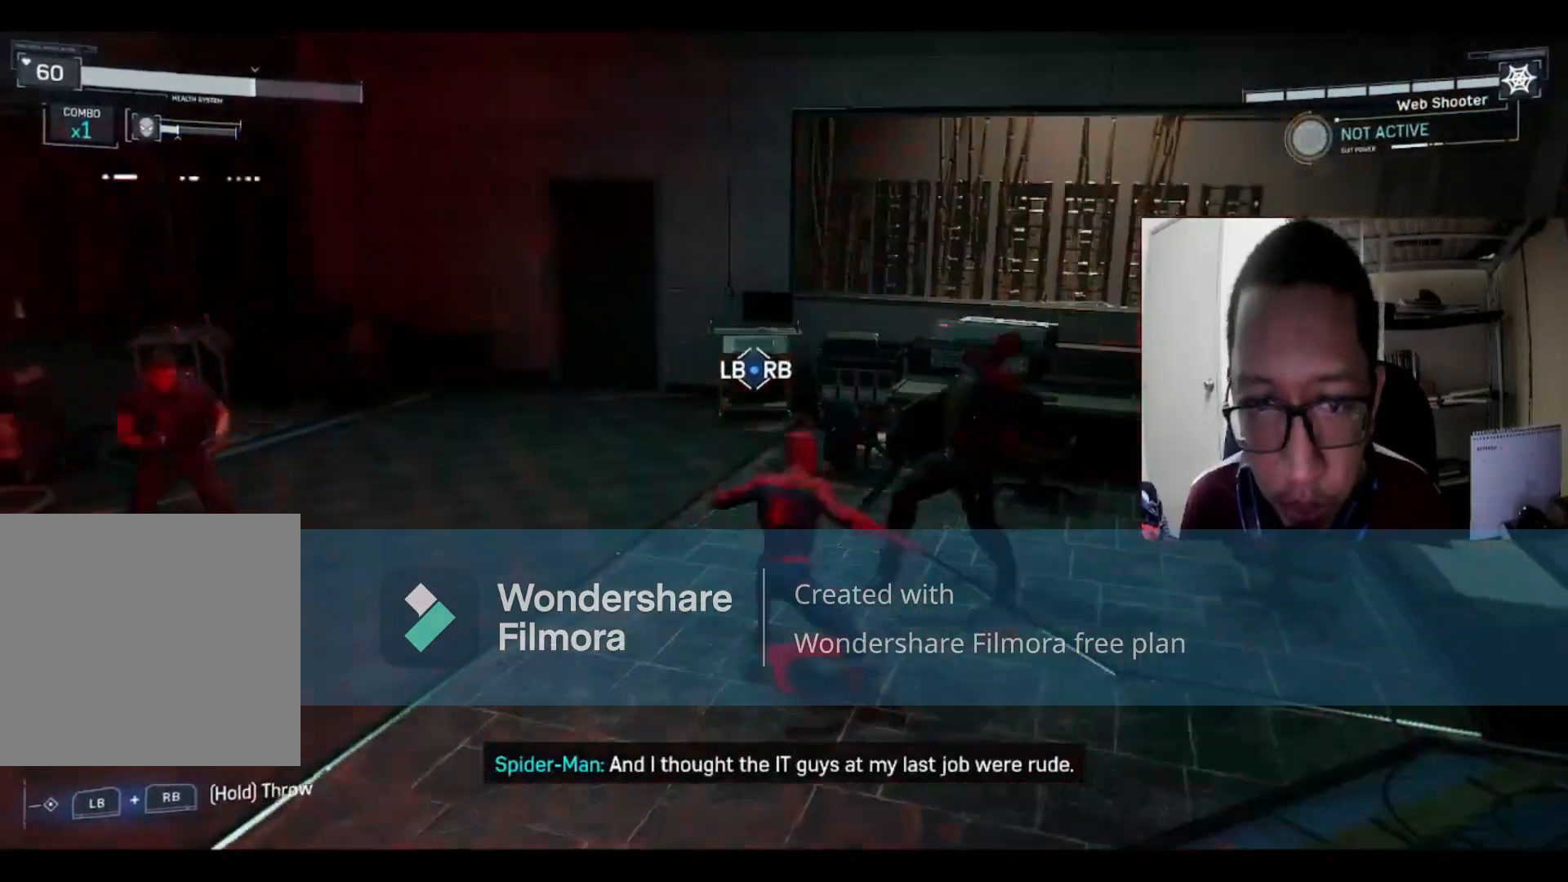
{"buttons": [], "left_stick": "down-left", "right_stick": "center", "events": [[67, "X", "down"], [234, "X", "up"], [334, "X", "down"], [501, "X", "up"]]}
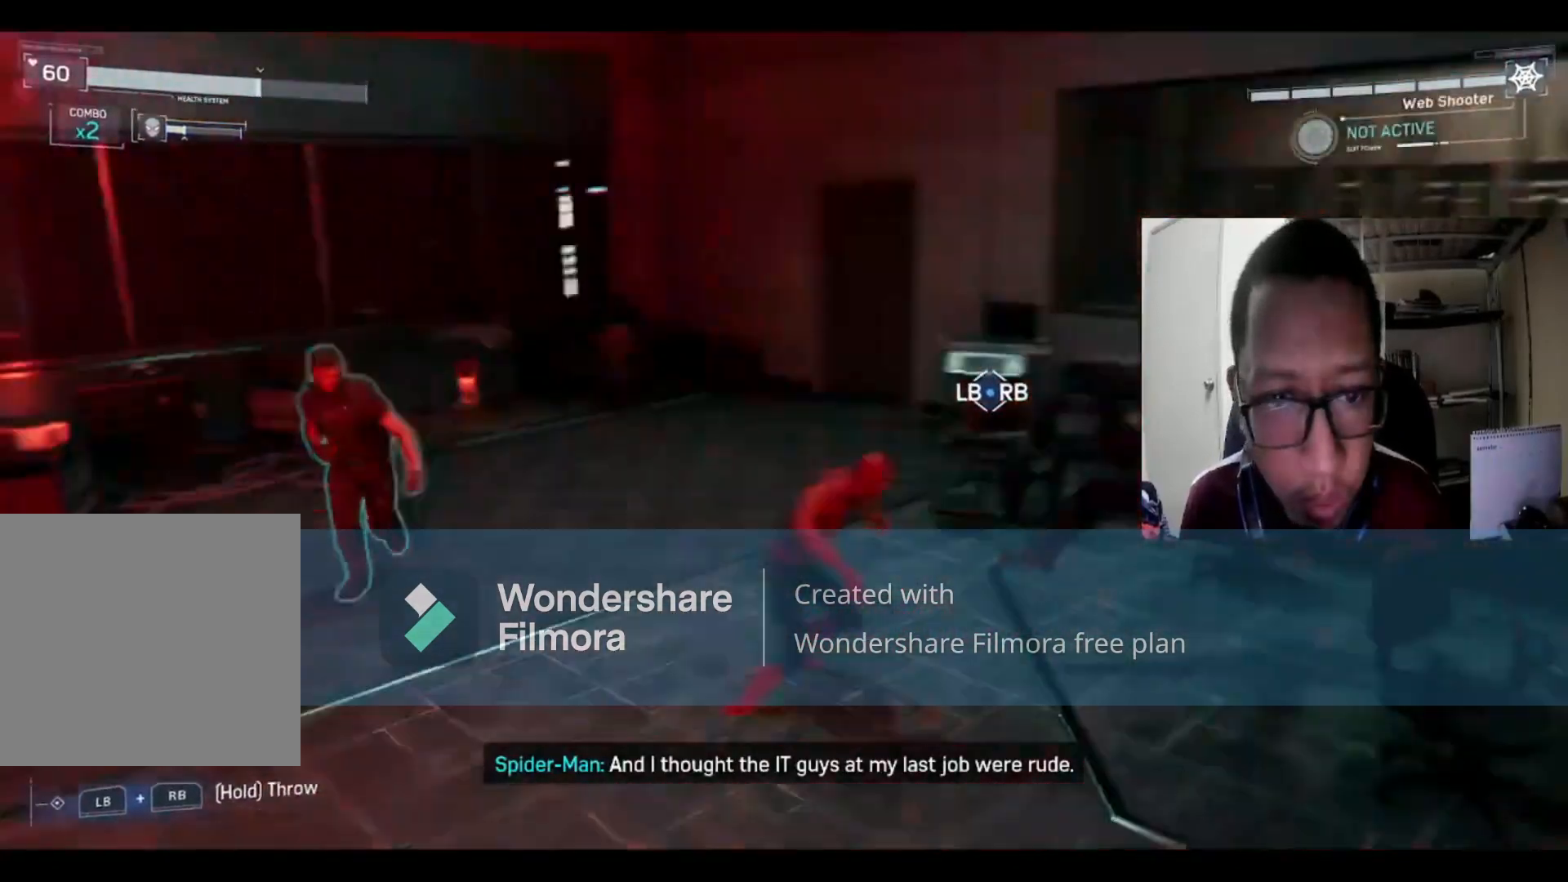
{"buttons": ["X"], "left_stick": "left", "right_stick": "center", "events": [[300, "left_stick", "left"], [400, "X", "down"]]}
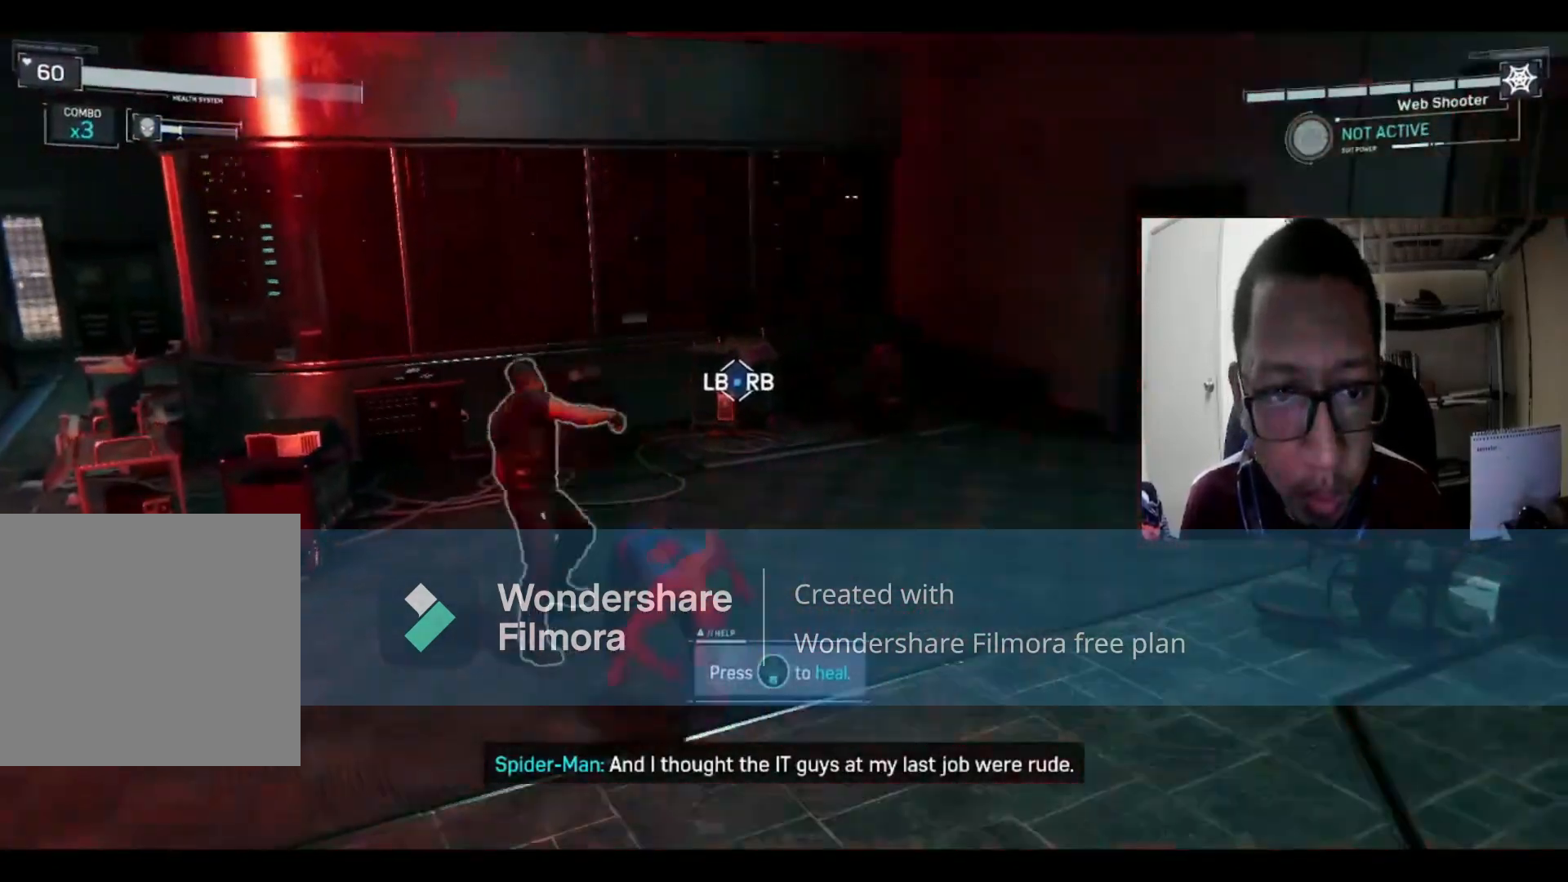
{"buttons": [], "left_stick": "left", "right_stick": "center", "events": [[34, "X", "up"], [134, "X", "down"], [234, "X", "up"]]}
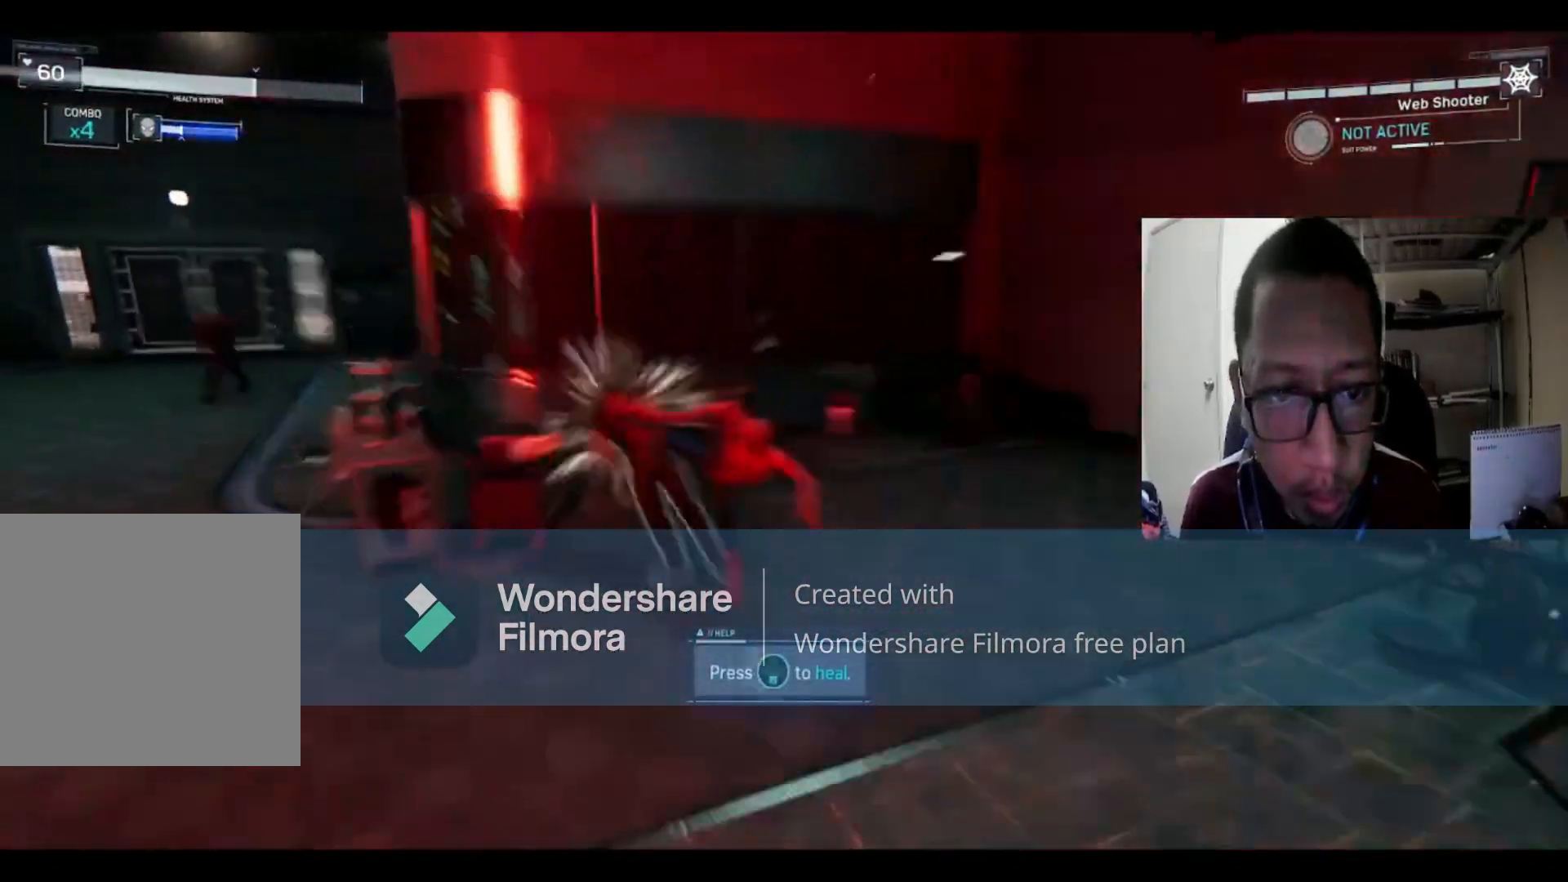
{"buttons": [], "left_stick": "down-left", "right_stick": "left", "events": [[133, "left_stick", "down-left"], [433, "right_stick", "left"]]}
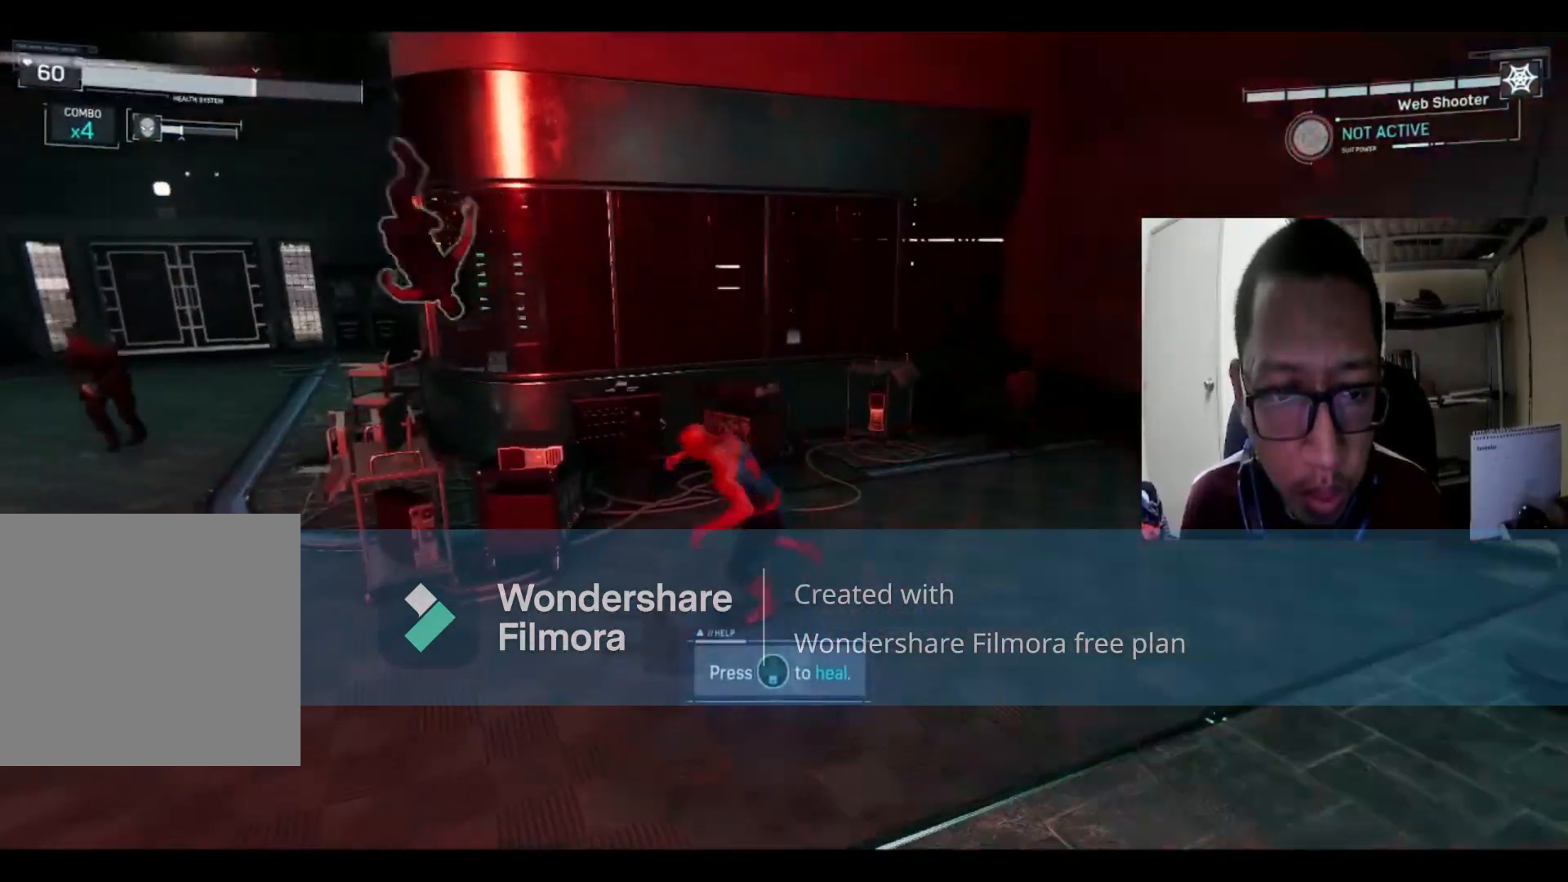
{"buttons": [], "left_stick": "left", "right_stick": "left", "events": [[467, "left_stick", "left"]]}
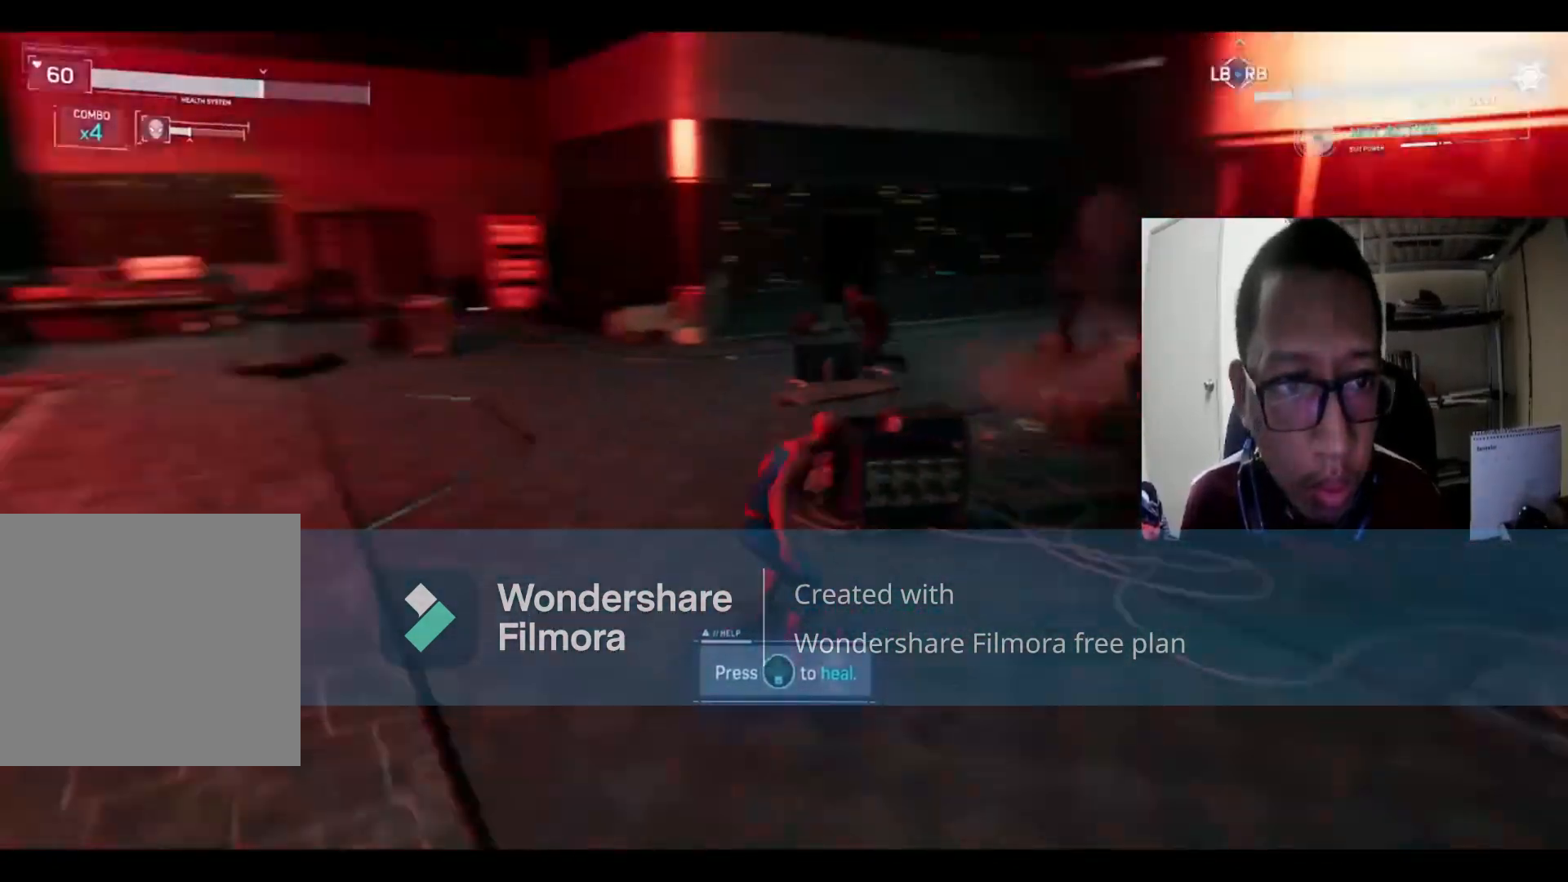
{"buttons": [], "left_stick": "center", "right_stick": "center", "events": [[166, "right_stick", "center"], [400, "left_stick", "up"], [500, "left_stick", "center"]]}
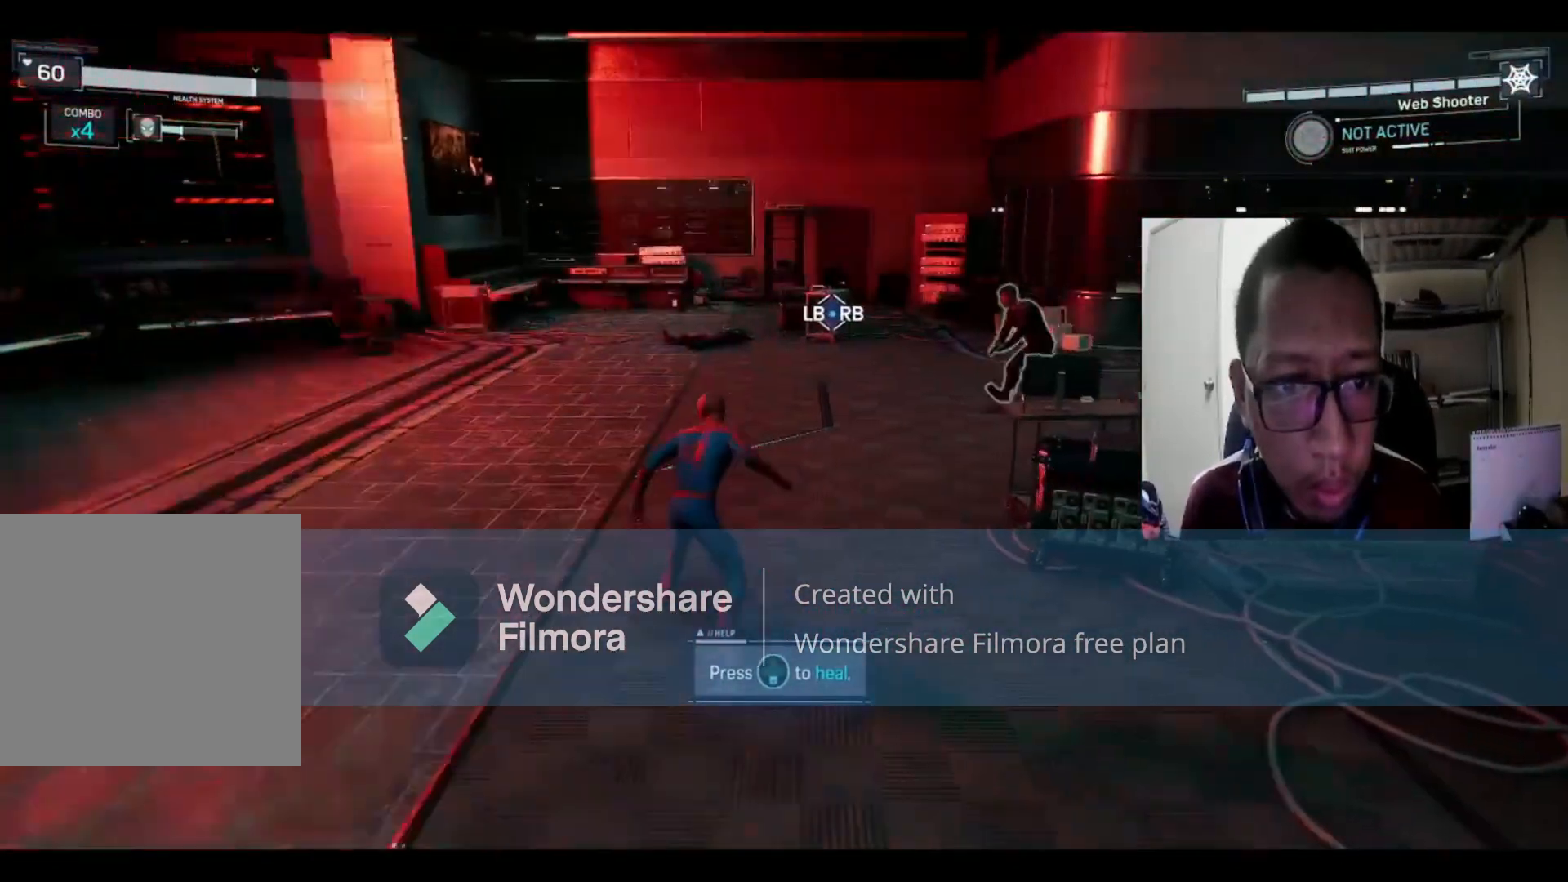
{"buttons": ["DPAD_DOWN"], "left_stick": "center", "right_stick": "center", "events": [[200, "DPAD_DOWN", "down"]]}
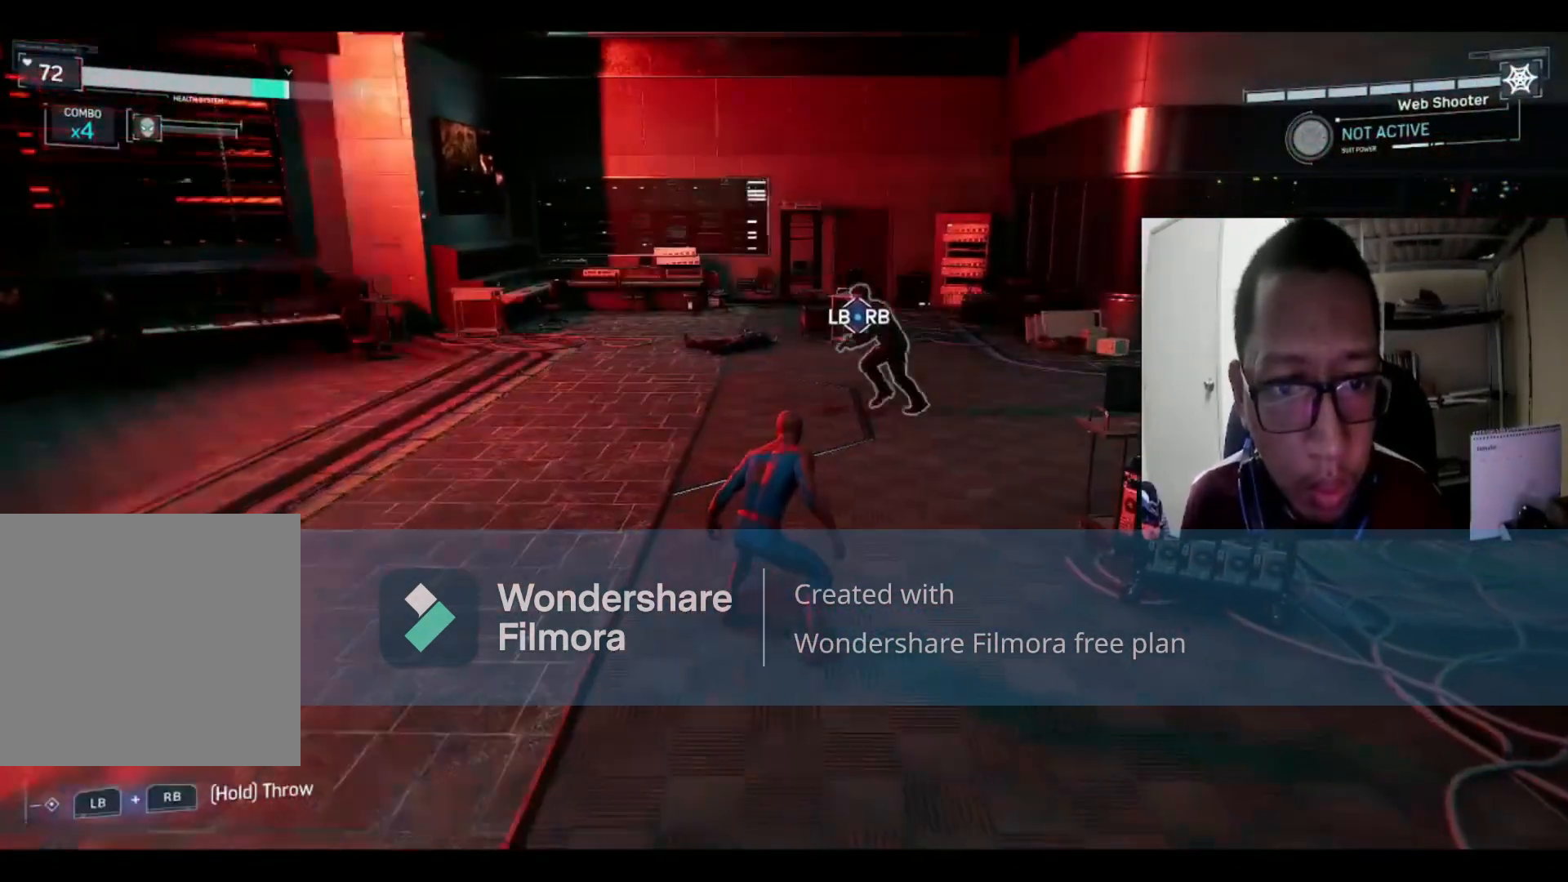
{"buttons": [], "left_stick": "center", "right_stick": "center", "events": [[66, "DPAD_DOWN", "up"], [100, "DPAD_DOWN", "down"], [233, "DPAD_DOWN", "up"]]}
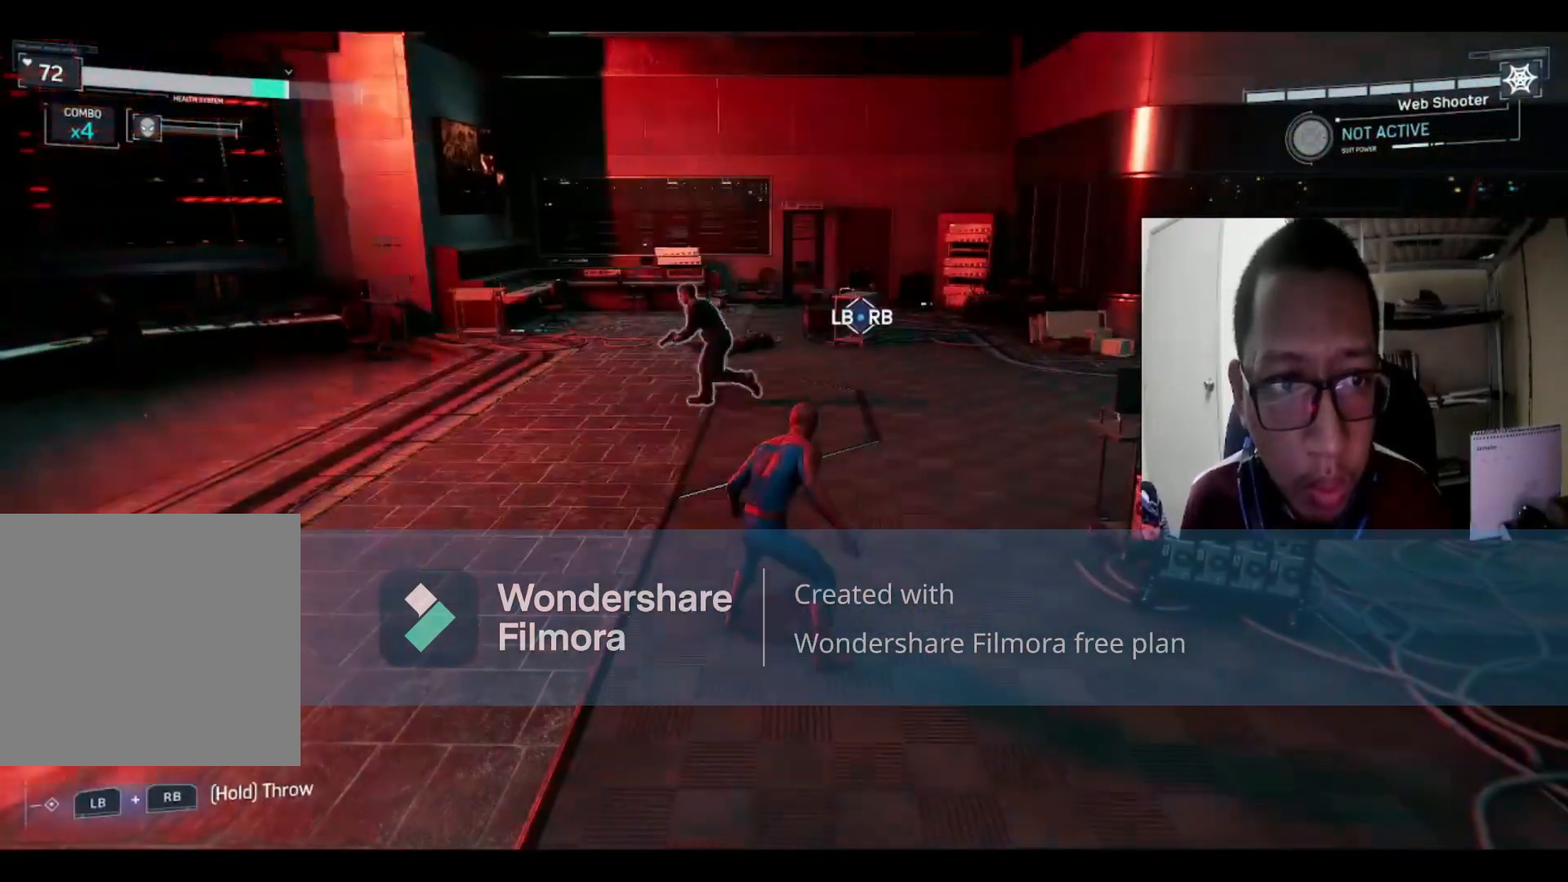
{"buttons": [], "left_stick": "left", "right_stick": "center", "events": [[134, "left_stick", "up"], [367, "left_stick", "left"]]}
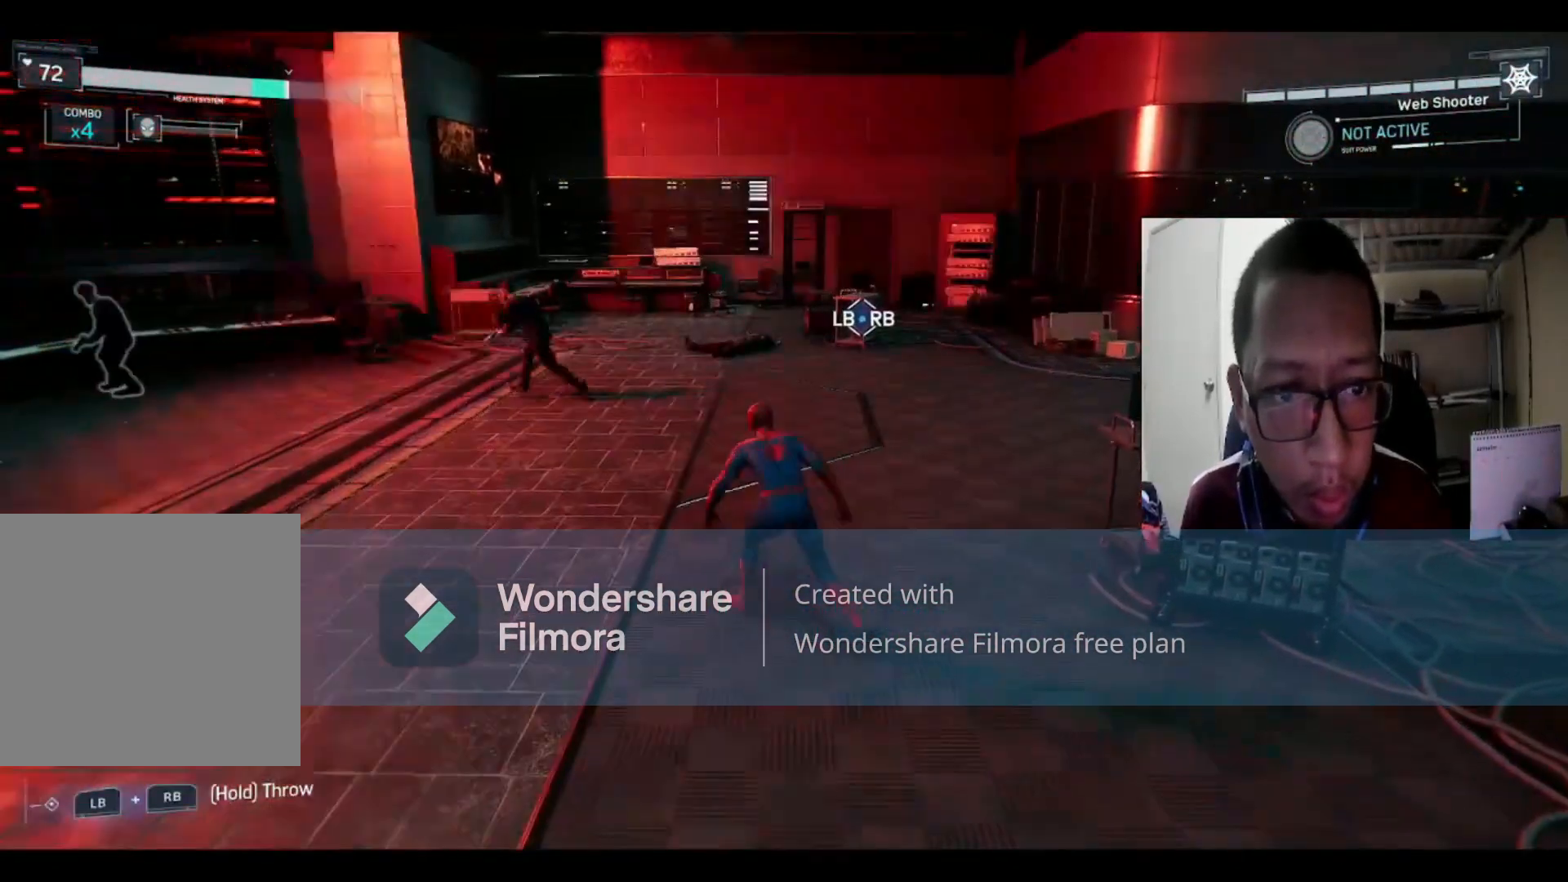
{"buttons": ["B"], "left_stick": "left", "right_stick": "center", "events": [[166, "B", "down"], [367, "B", "up"], [500, "B", "down"]]}
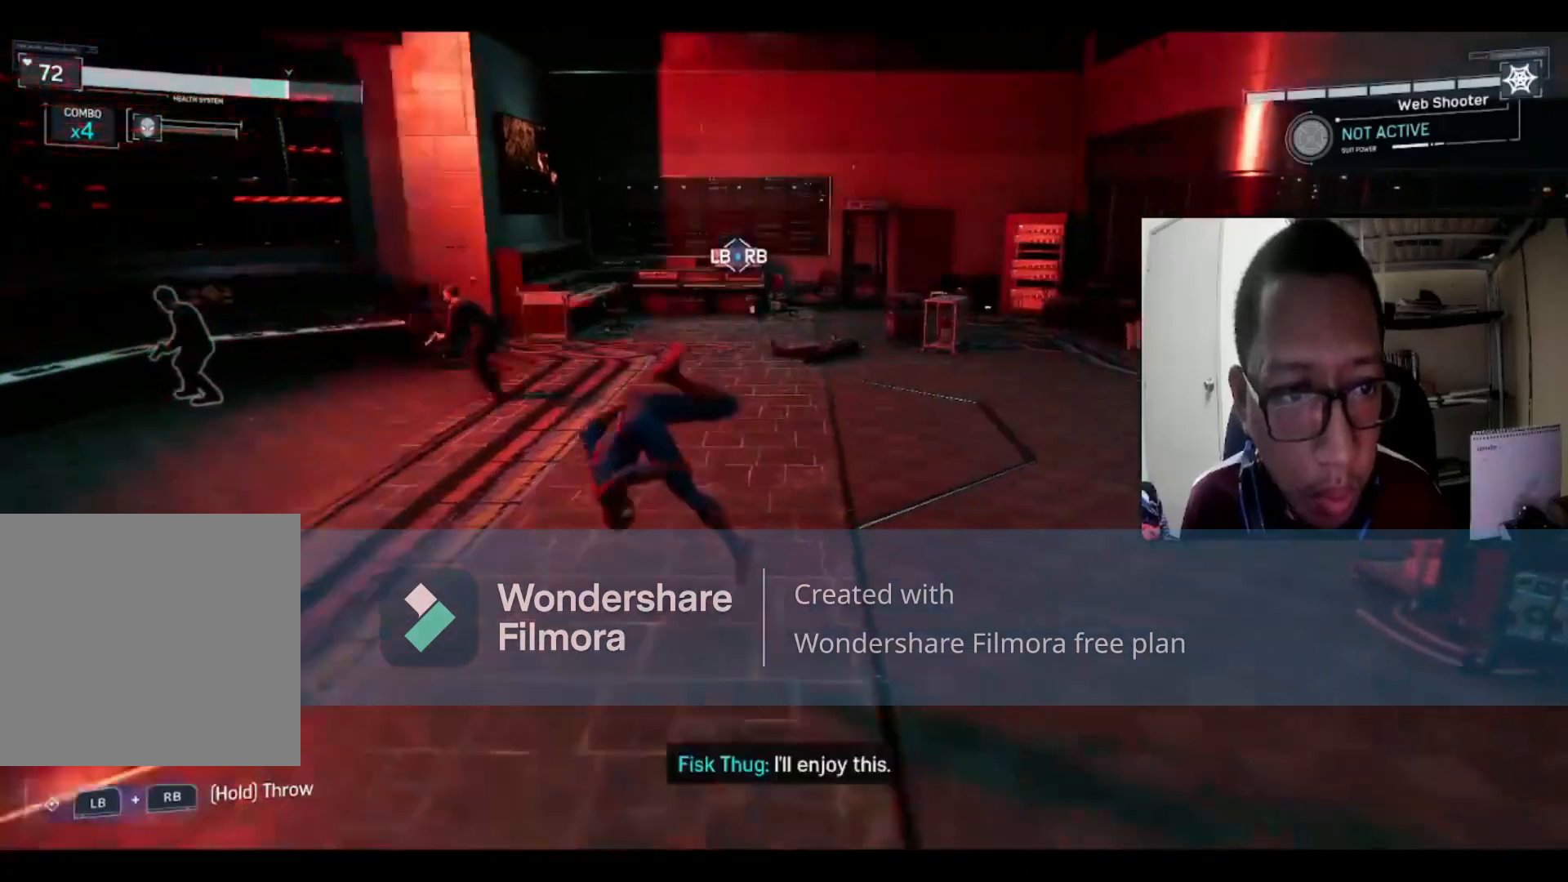
{"buttons": [], "left_stick": "up-left", "right_stick": "center", "events": [[200, "B", "up"], [334, "left_stick", "up-left"]]}
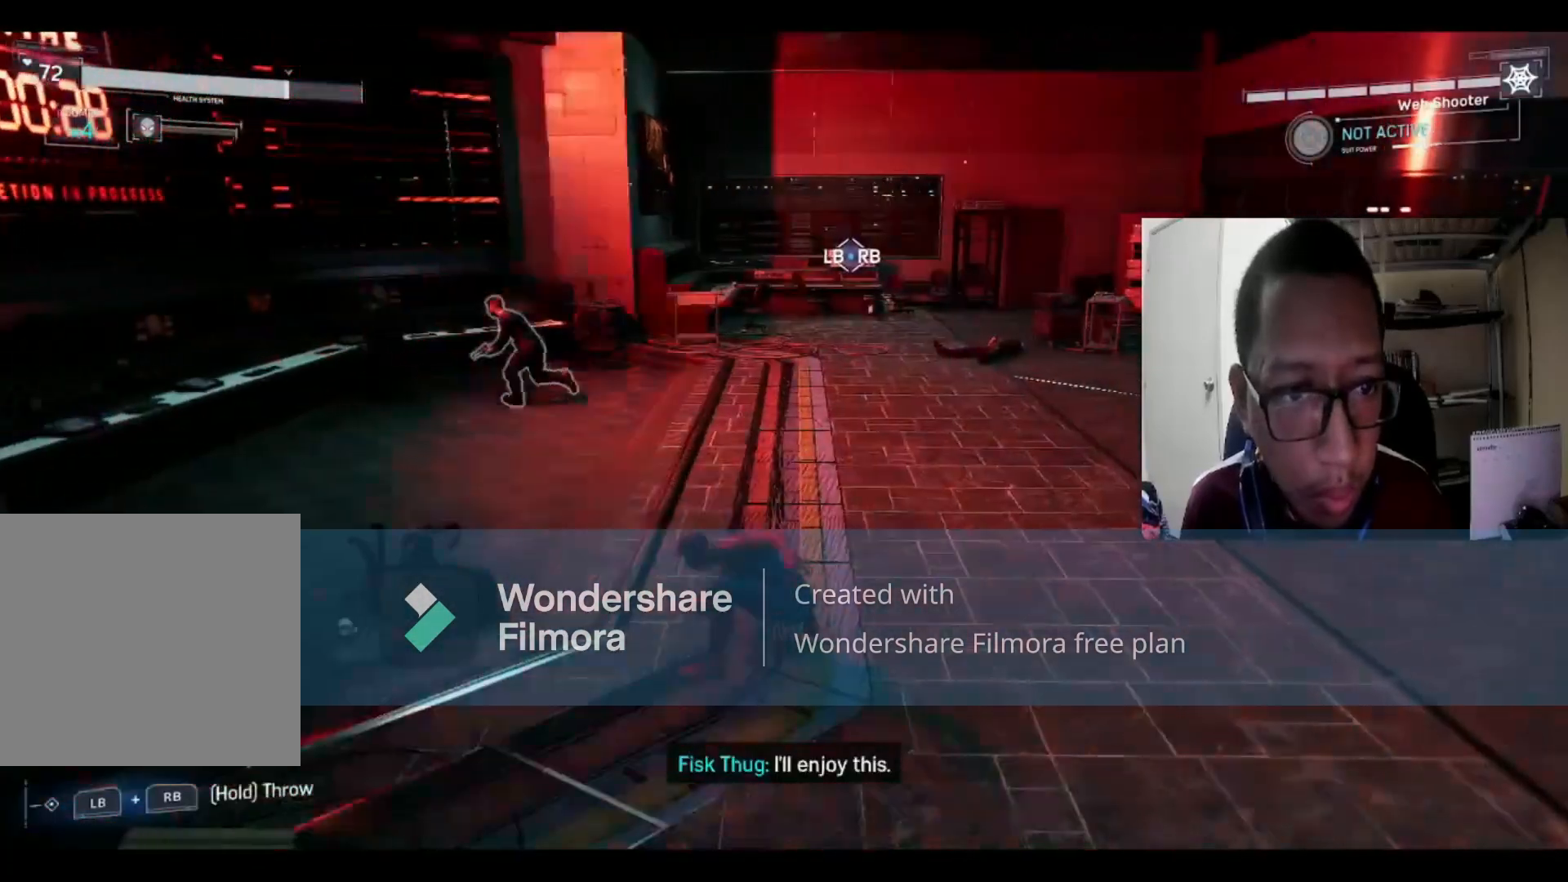
{"buttons": [], "left_stick": "left", "right_stick": "center", "events": [[33, "B", "down"], [233, "B", "up"], [300, "B", "down"], [433, "left_stick", "left"], [467, "B", "up"]]}
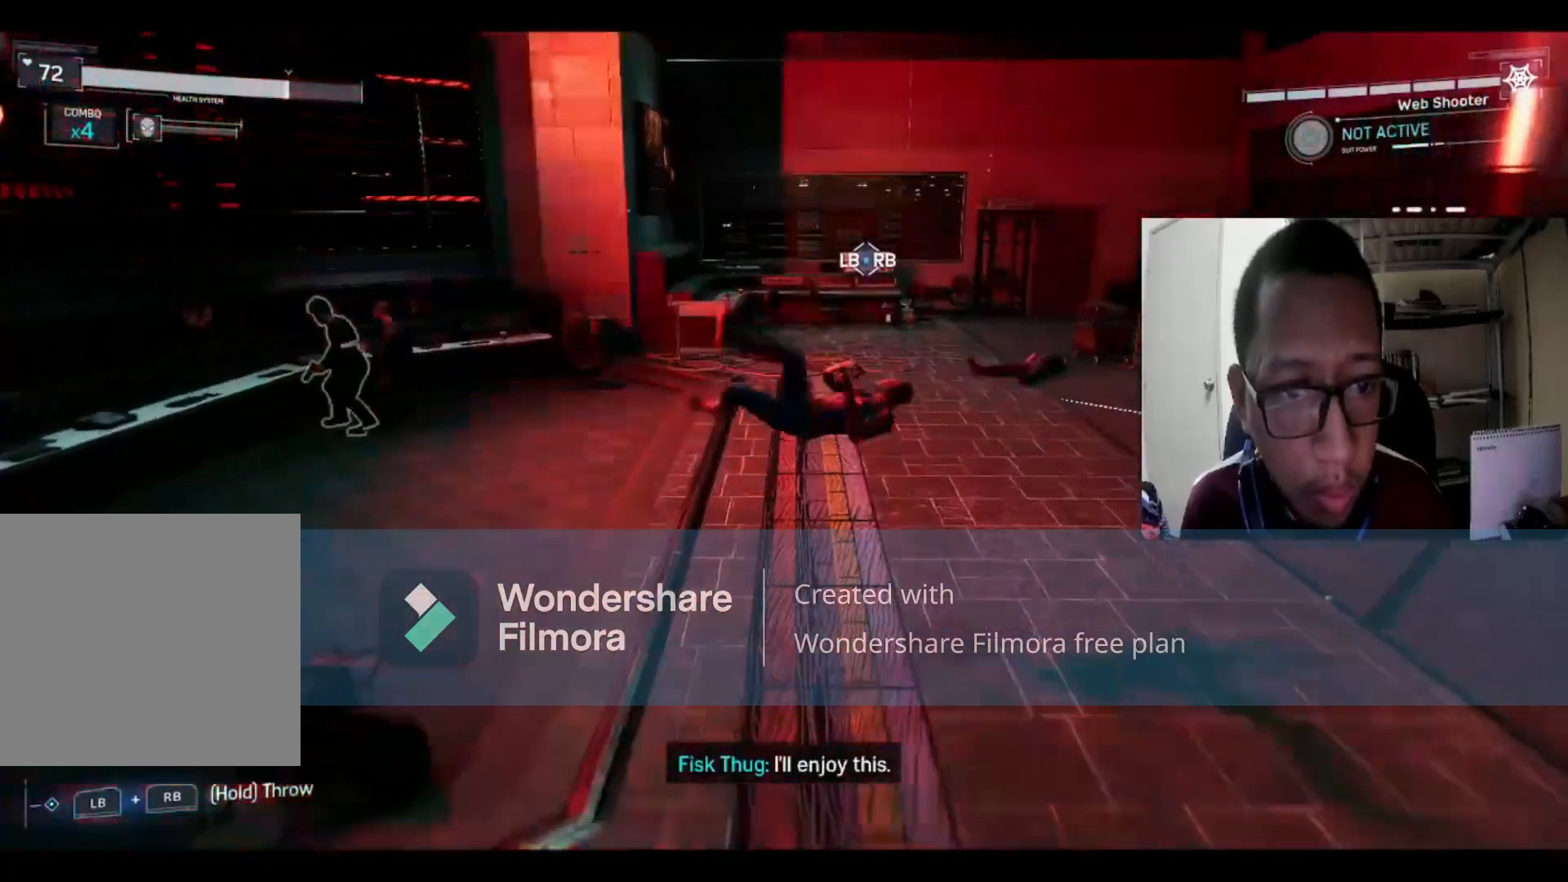
{"buttons": [], "left_stick": "left", "right_stick": "center", "events": []}
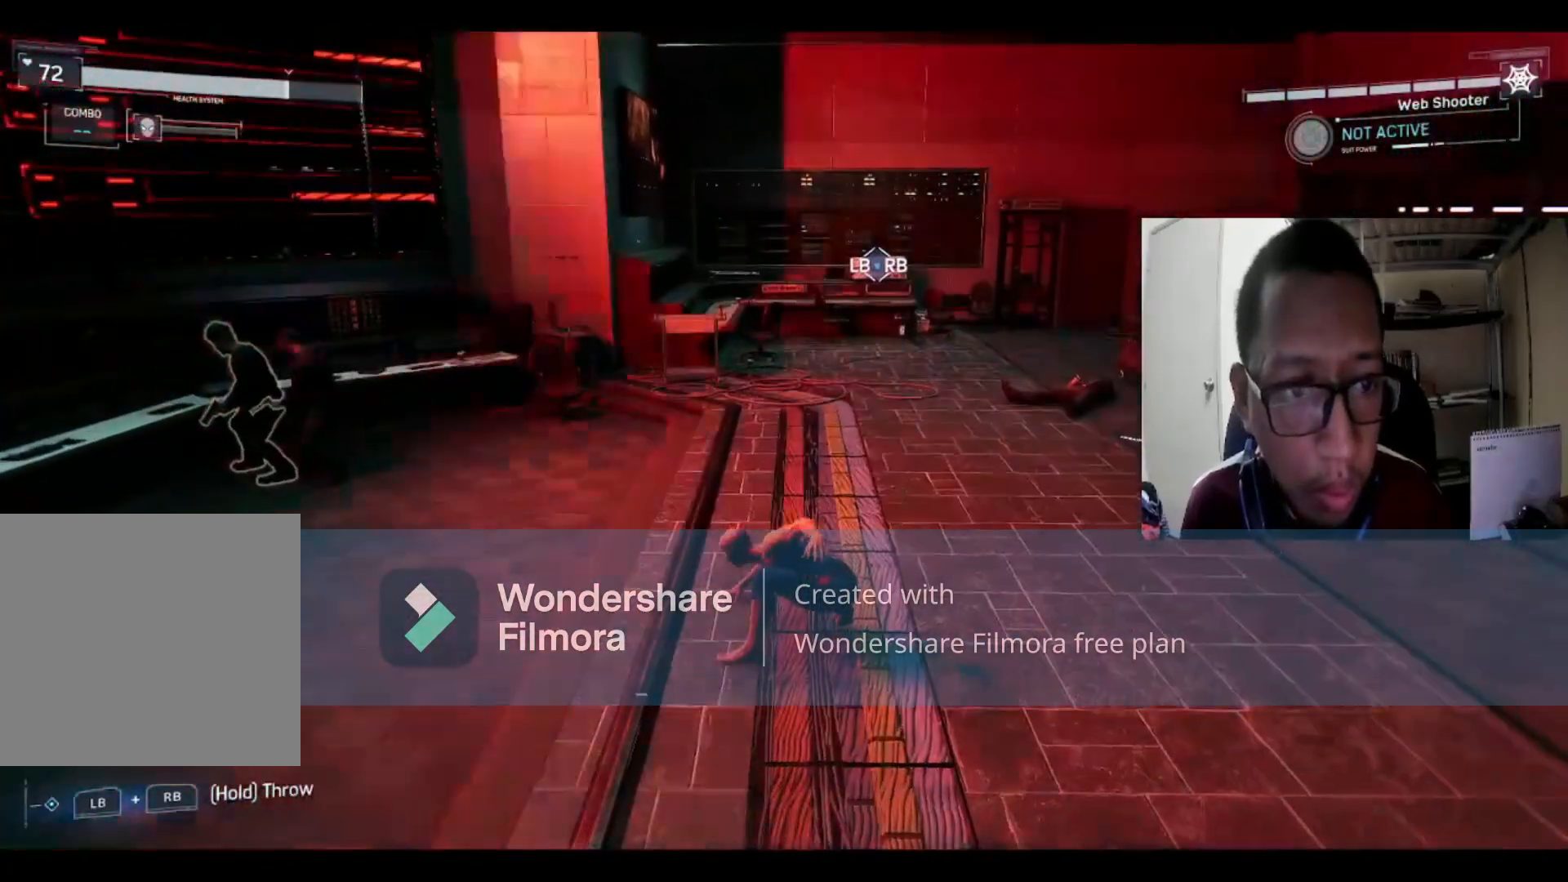
{"buttons": ["X"], "left_stick": "left", "right_stick": "center", "events": [[200, "X", "down"], [300, "X", "up"], [433, "X", "down"]]}
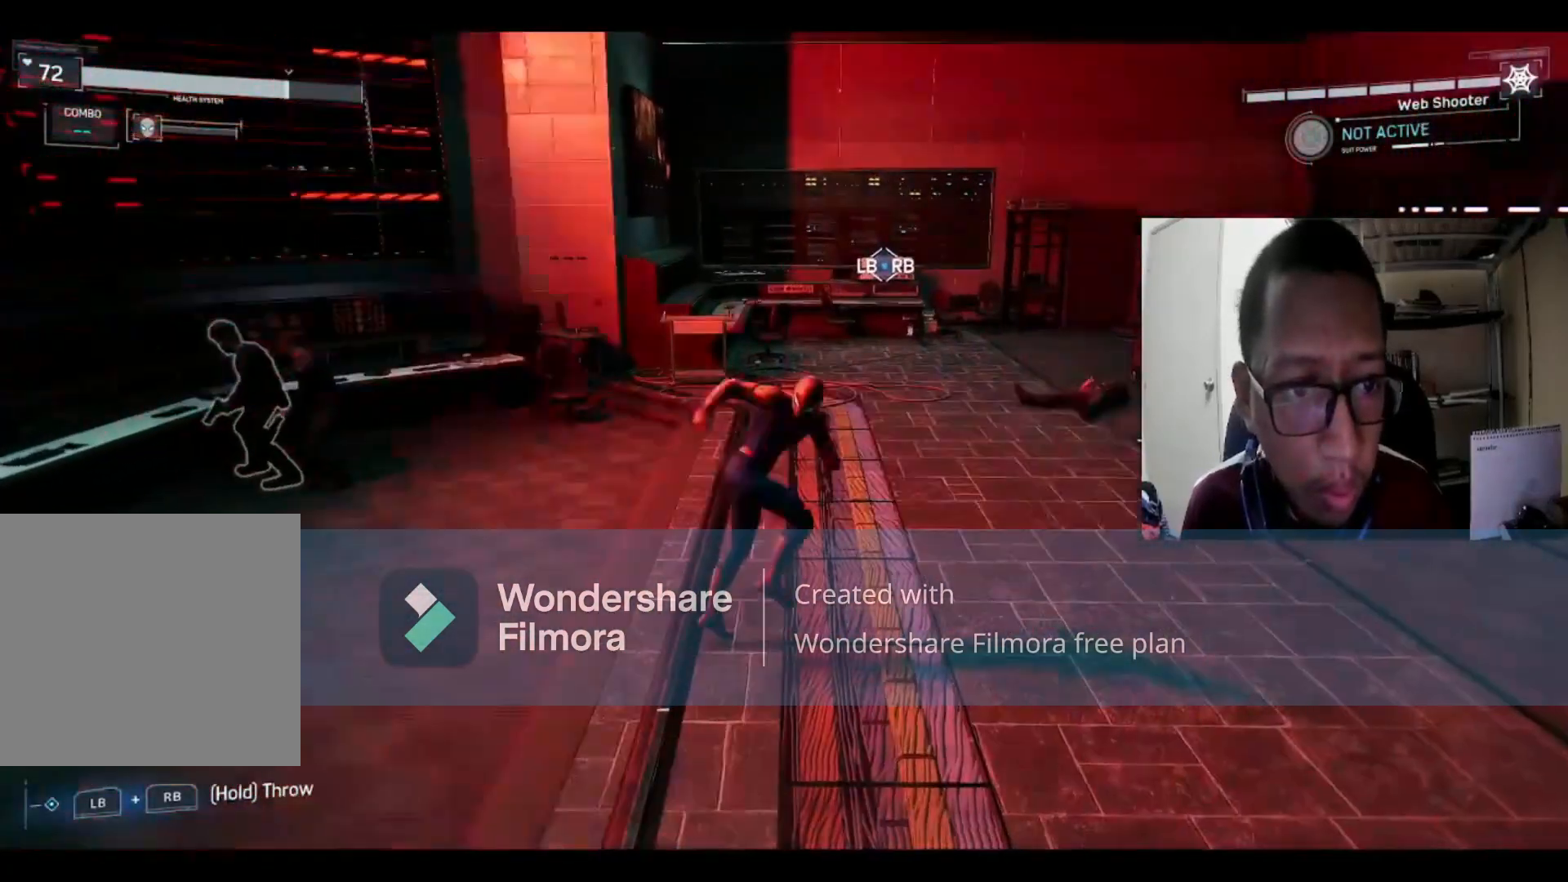
{"buttons": [], "left_stick": "up-left", "right_stick": "center", "events": [[33, "X", "up"], [167, "X", "down"], [300, "X", "up"], [467, "left_stick", "up-left"]]}
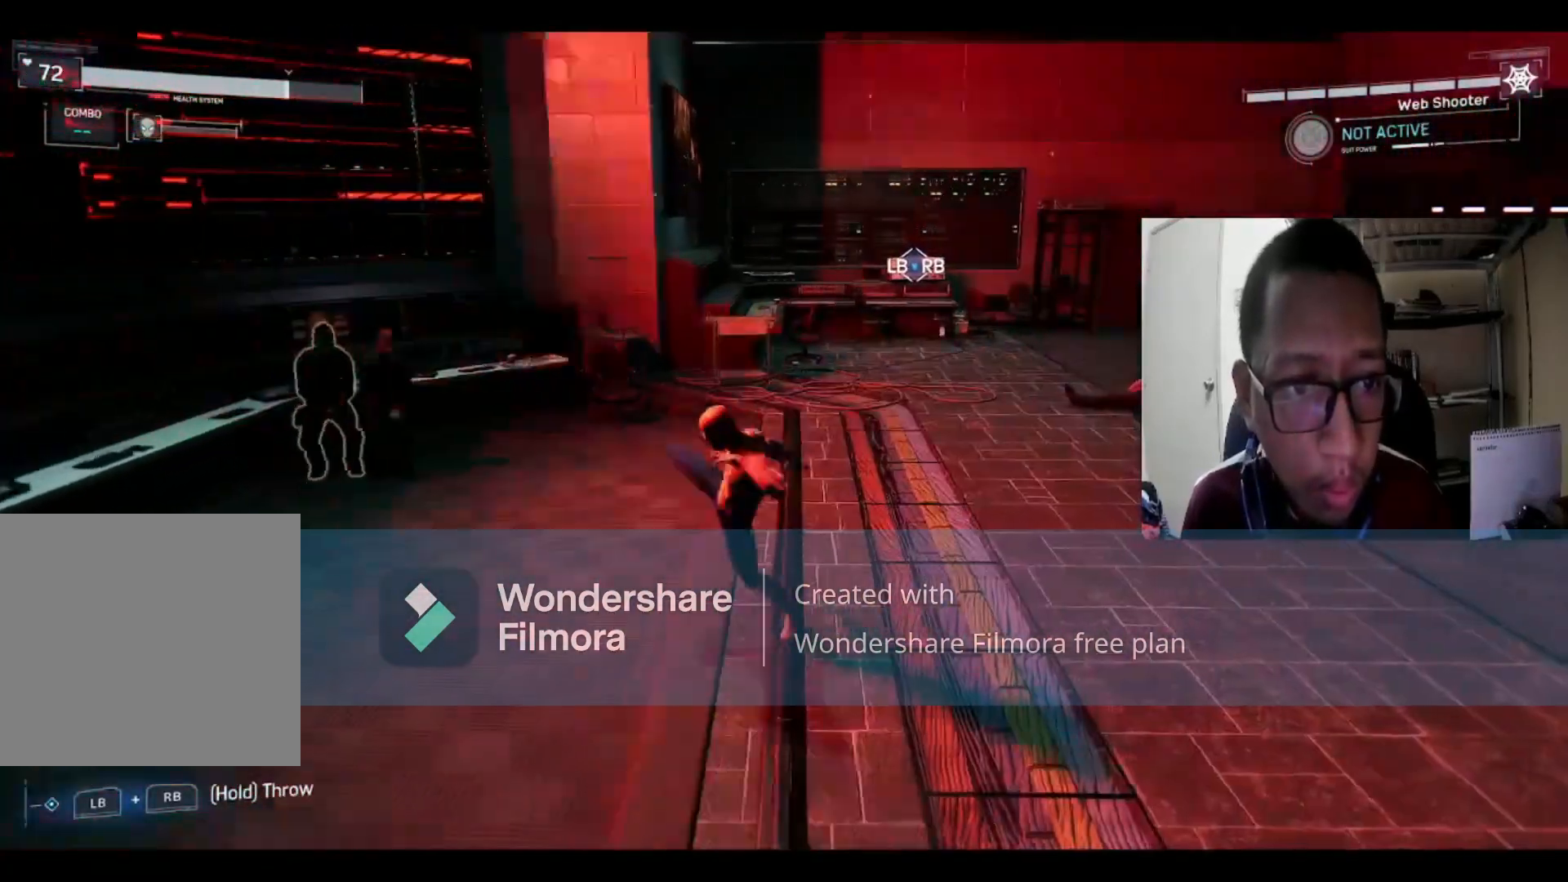
{"buttons": ["X"], "left_stick": "up-left", "right_stick": "center", "events": [[100, "B", "down"], [233, "B", "up"], [467, "X", "down"]]}
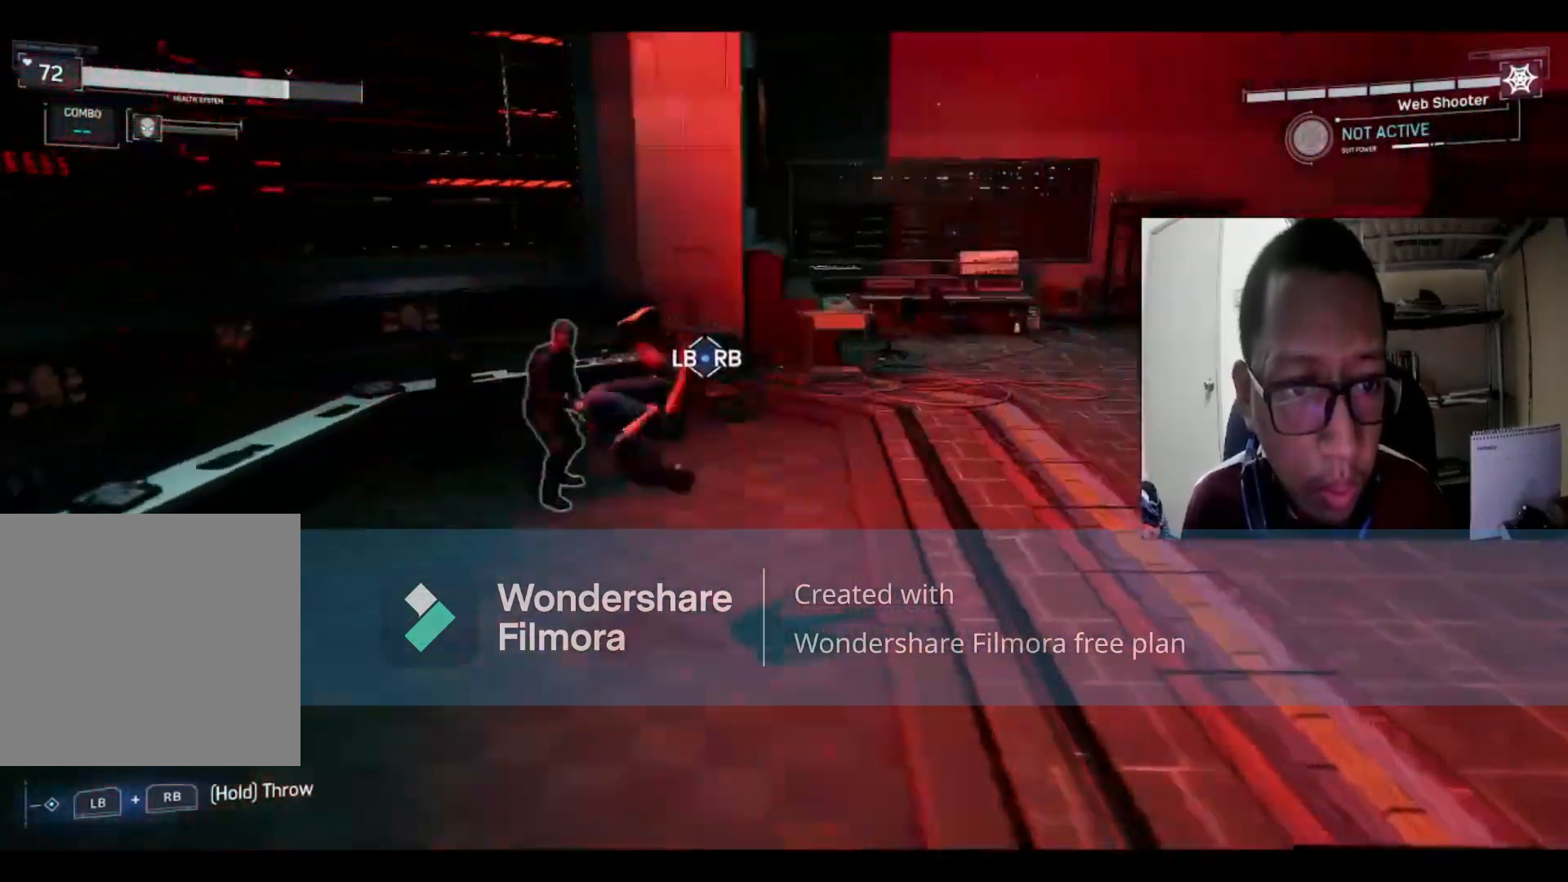
{"buttons": ["X"], "left_stick": "right", "right_stick": "center", "events": [[134, "X", "up"], [167, "left_stick", "up"], [234, "X", "down"], [267, "left_stick", "up-right"], [367, "X", "up"], [401, "X", "down"], [434, "left_stick", "right"]]}
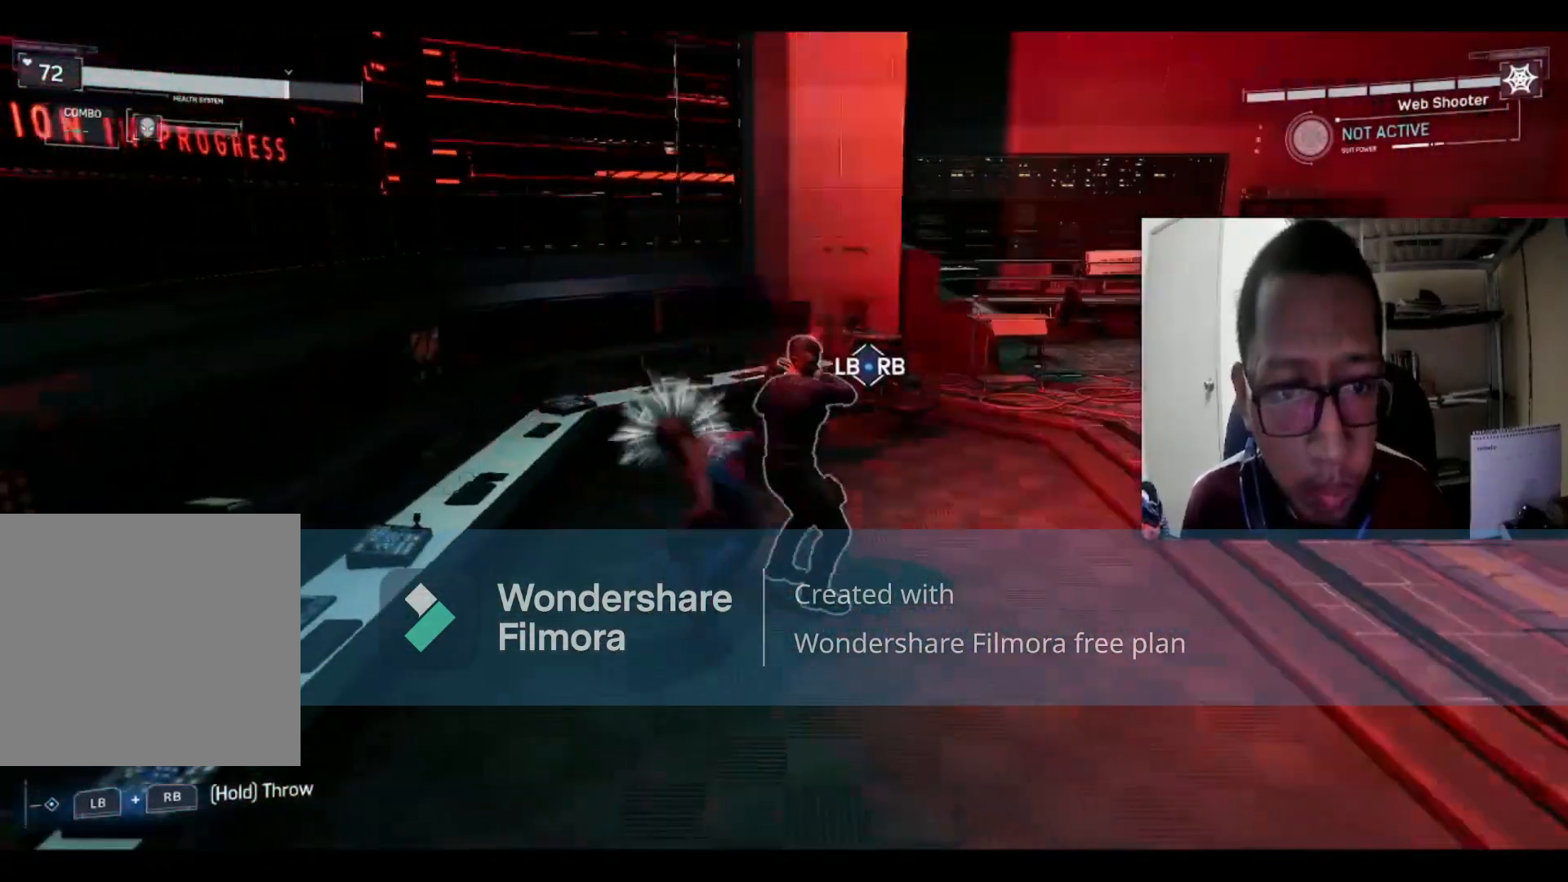
{"buttons": [], "left_stick": "right", "right_stick": "center", "events": [[66, "X", "up"], [133, "X", "down"], [267, "X", "up"], [333, "A", "down"], [333, "X", "down"], [467, "A", "up"], [467, "X", "up"]]}